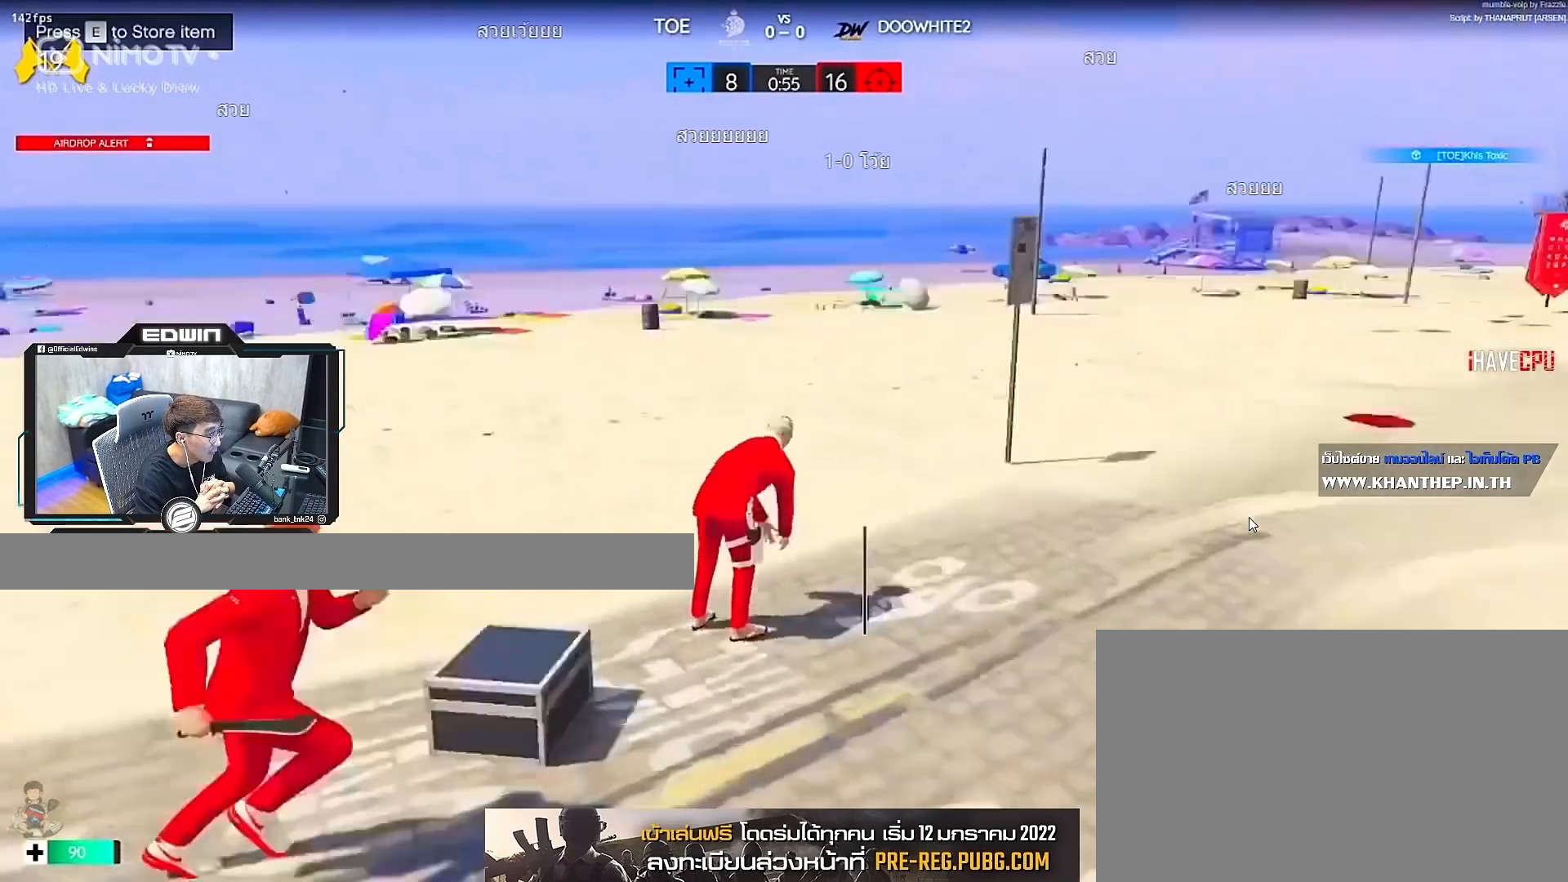
Gameplay with keyboard and mouse; each line is a JSON object with the keys and mouse buttons held at the frame after it. "events" lists presses ("down") and releases ("up") of "1", "2", "3", "4", "5", "a", "alt", "c", "caps_lock", "ctrl", "d", "e", "f", "g", "q", "r", "s", "shift", "space", "t", "tab", "v", "w", "x", "z", "mouse_left", "mouse_wheel" and "mouse_right" between this image and that frame as [ms after this image, input, new state], when the widget could be followed in between. "mouse_left", "mouse_wheel", "mouse_right" = the "left", "wheel", "right" buttons of the "mouse" list. No other keys are recorded. "wheel" means that the mouse wheel is clicked or scrolled. Not read: mouse_move.
{"keys": [], "mouse": [], "events": []}
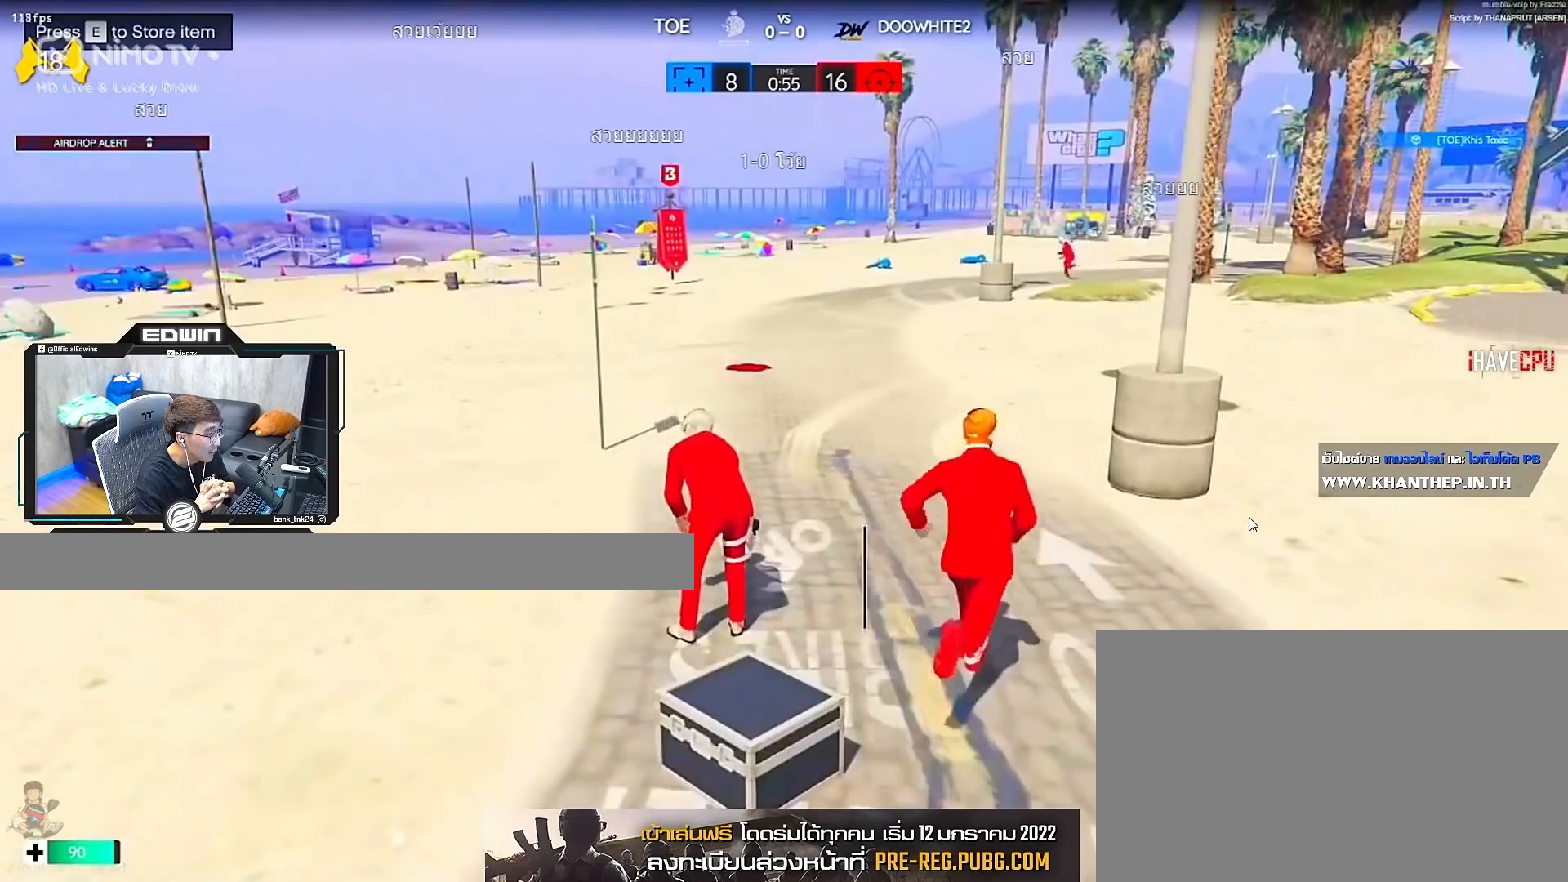
{"keys": [], "mouse": [], "events": []}
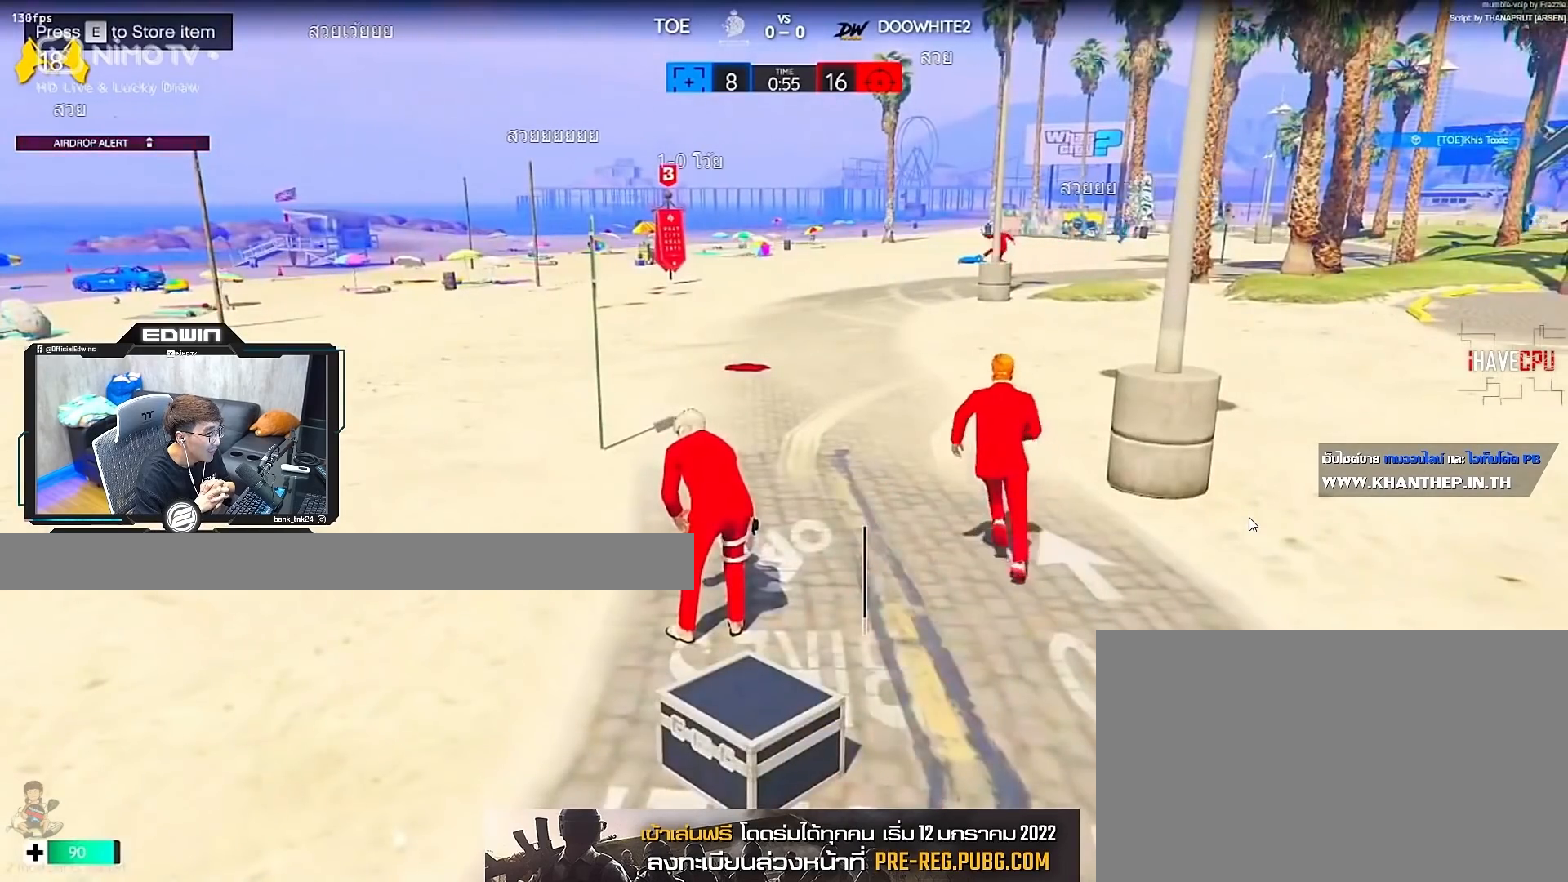
{"keys": [], "mouse": [], "events": []}
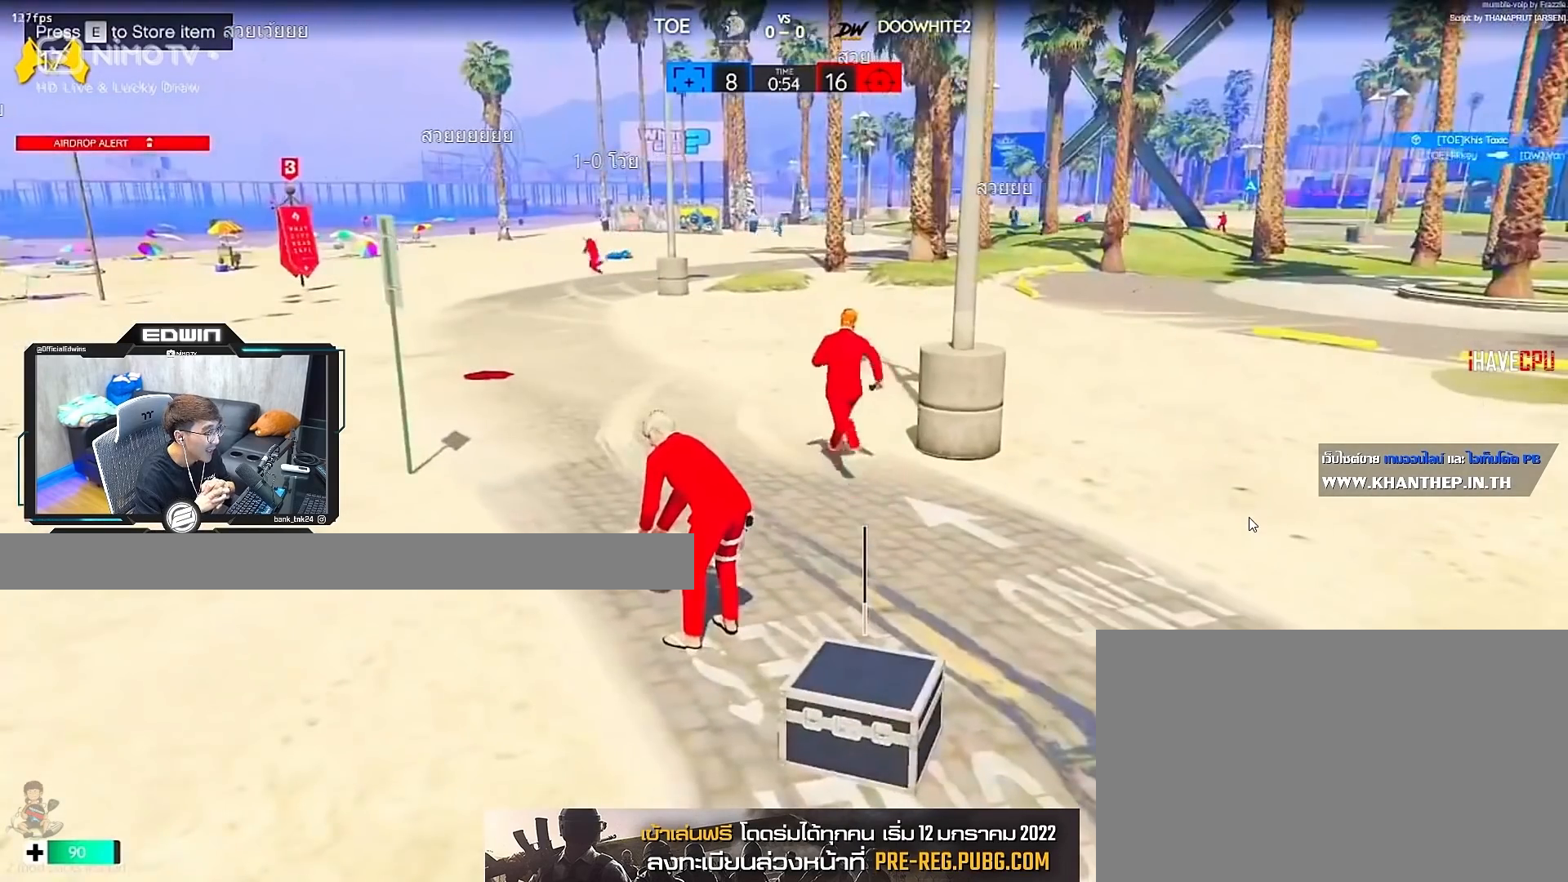
{"keys": [], "mouse": [], "events": []}
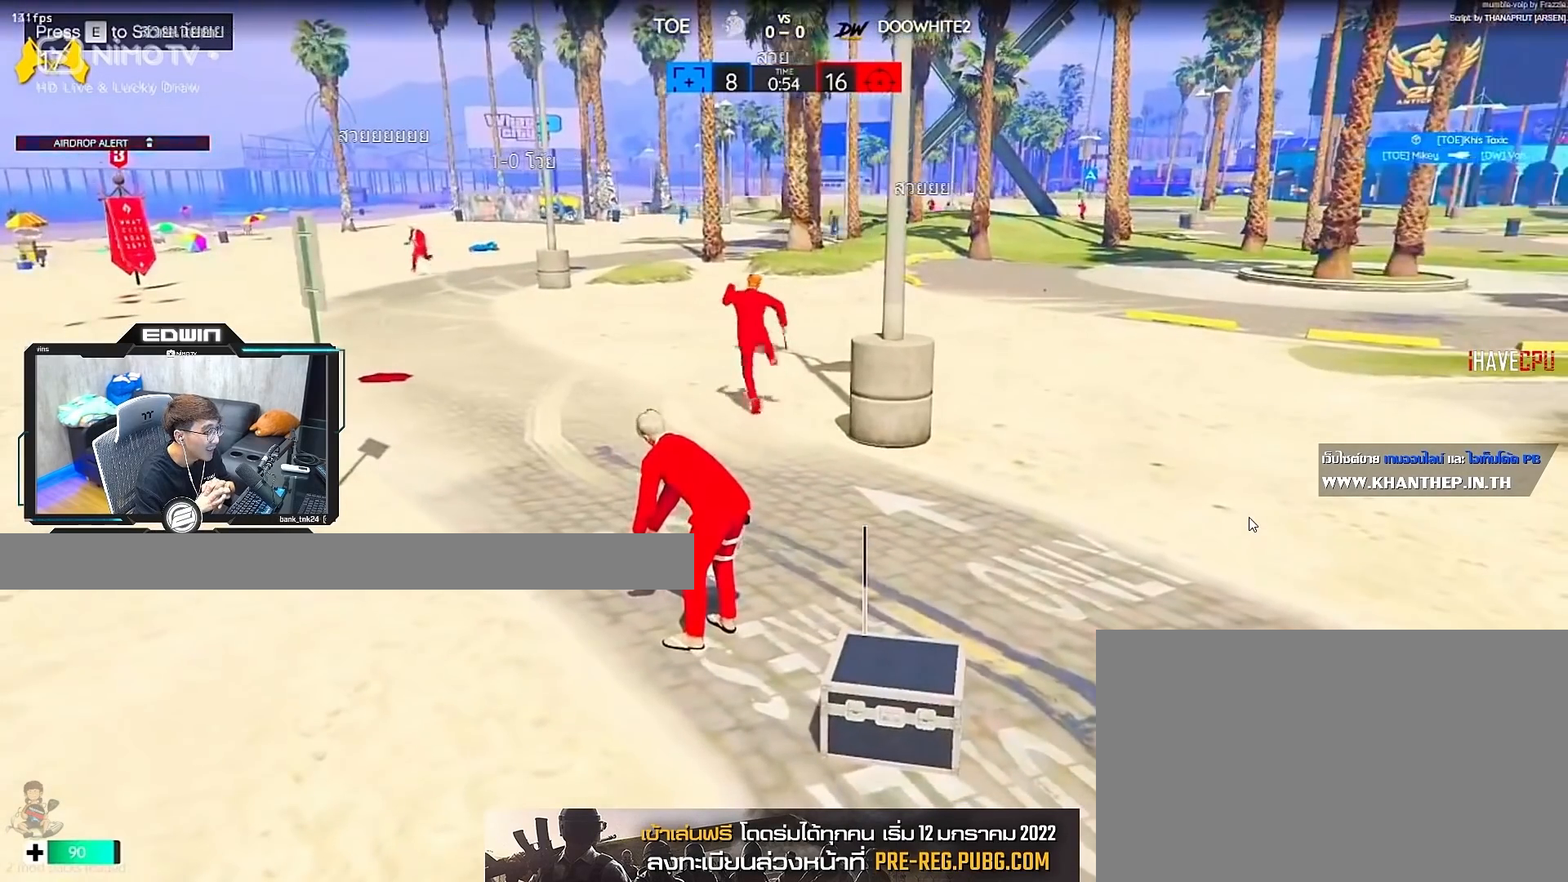
{"keys": [], "mouse": [], "events": []}
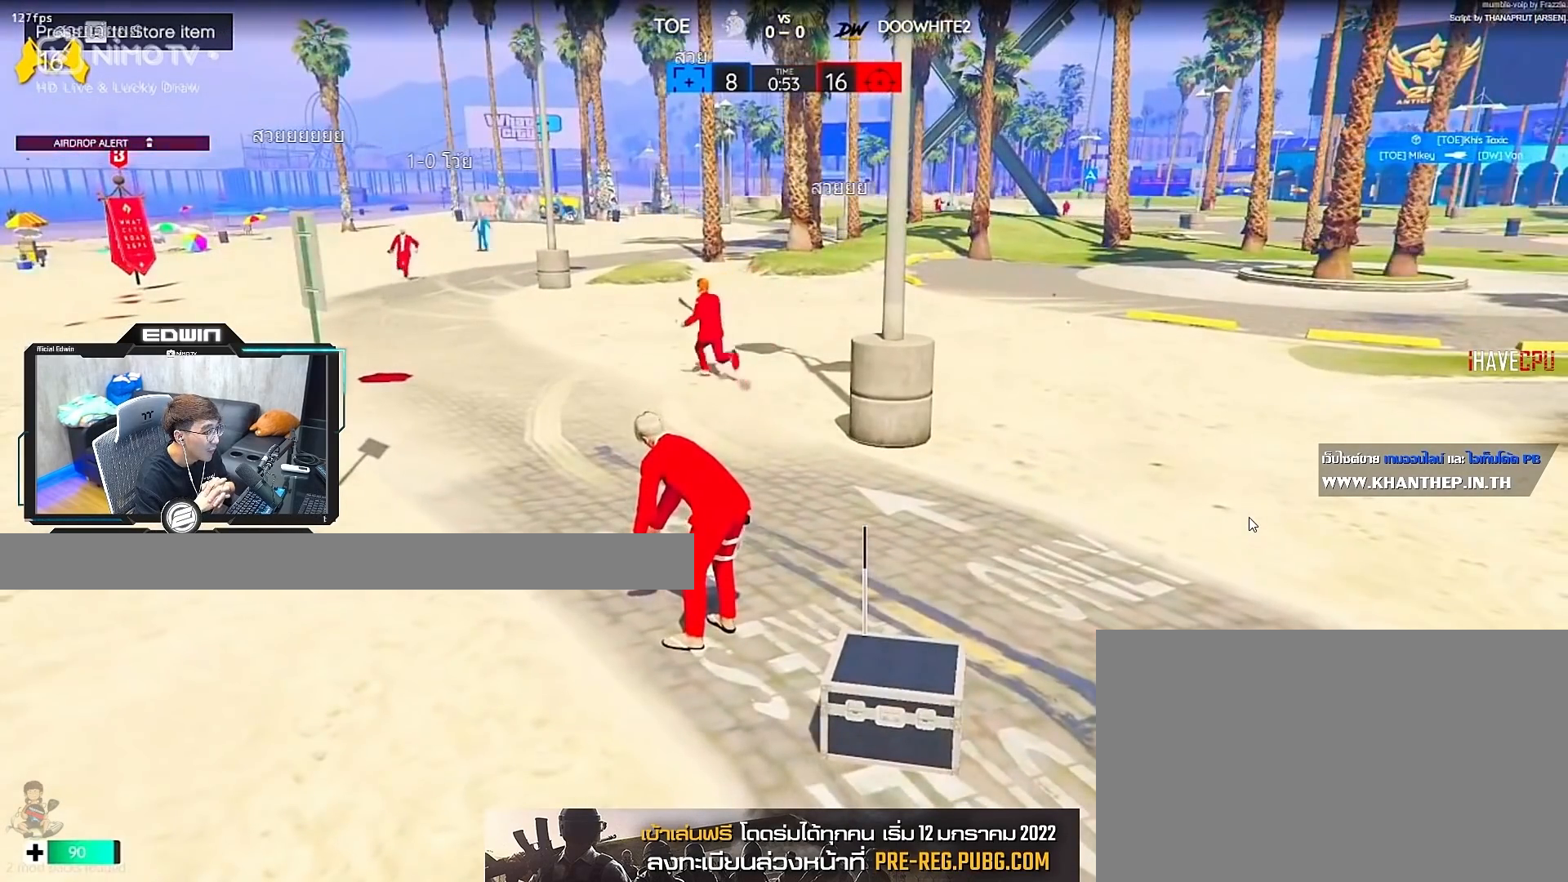
{"keys": [], "mouse": [], "events": []}
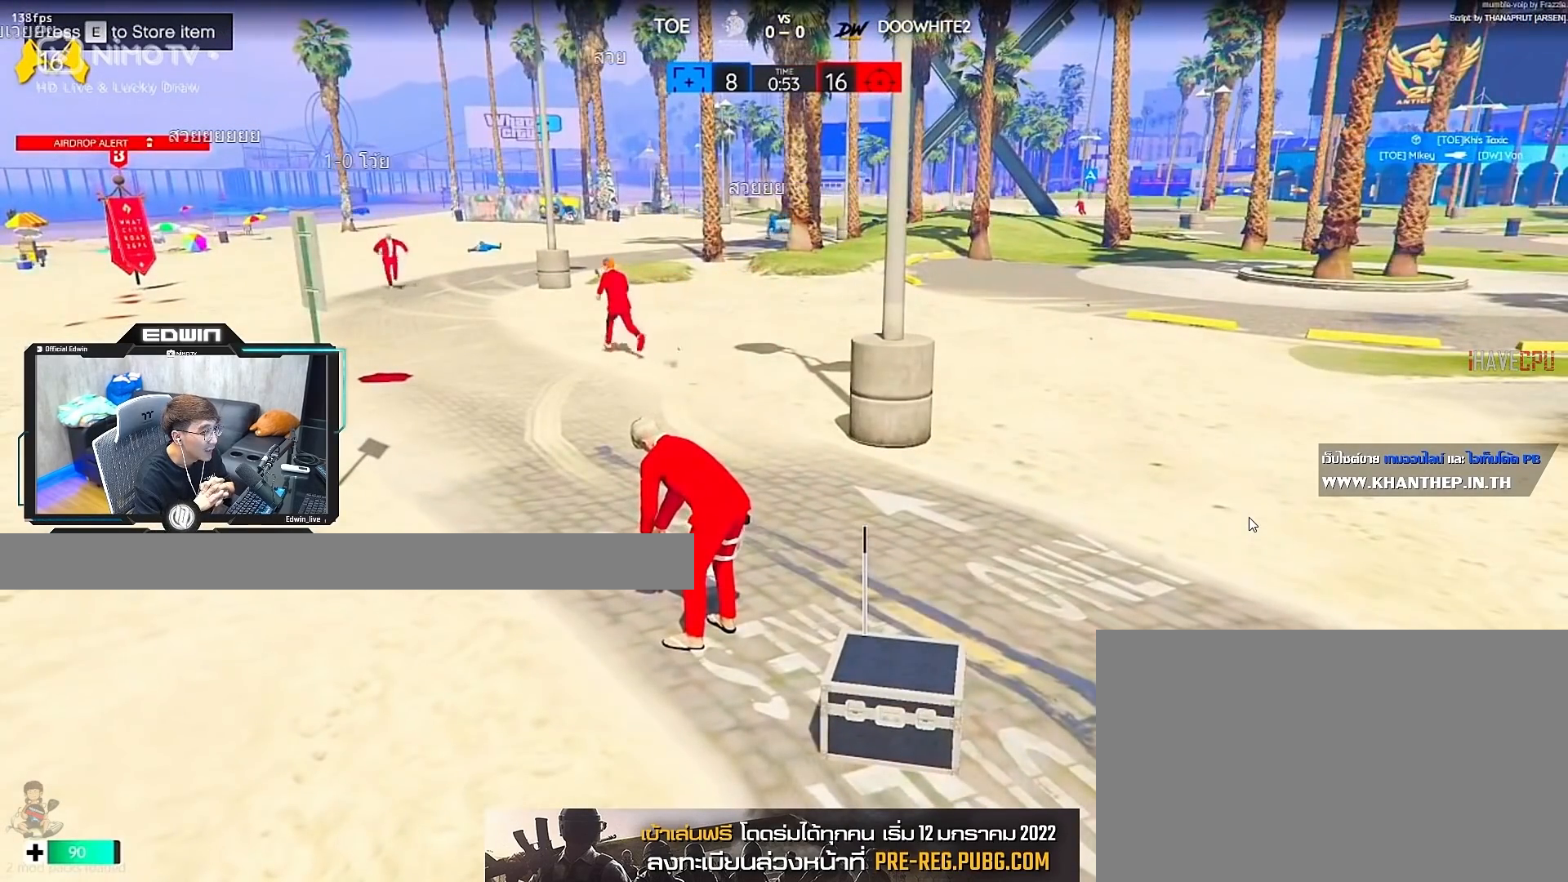
{"keys": ["shift", "w"], "mouse": [], "events": [[467, "shift", "down"], [500, "w", "down"]]}
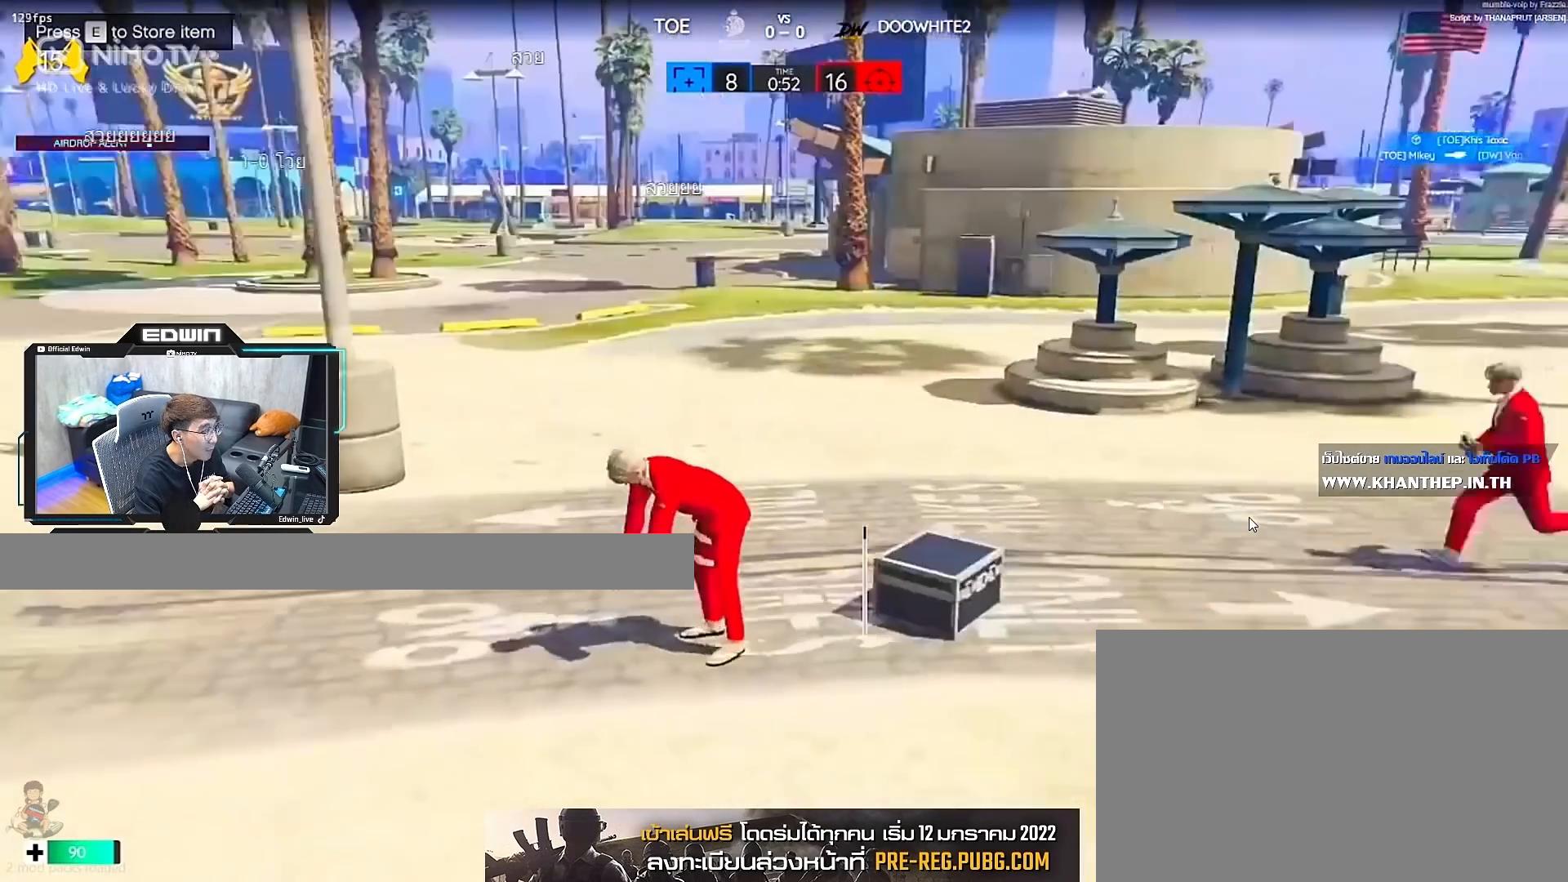
{"keys": ["shift", "w"], "mouse": [], "events": []}
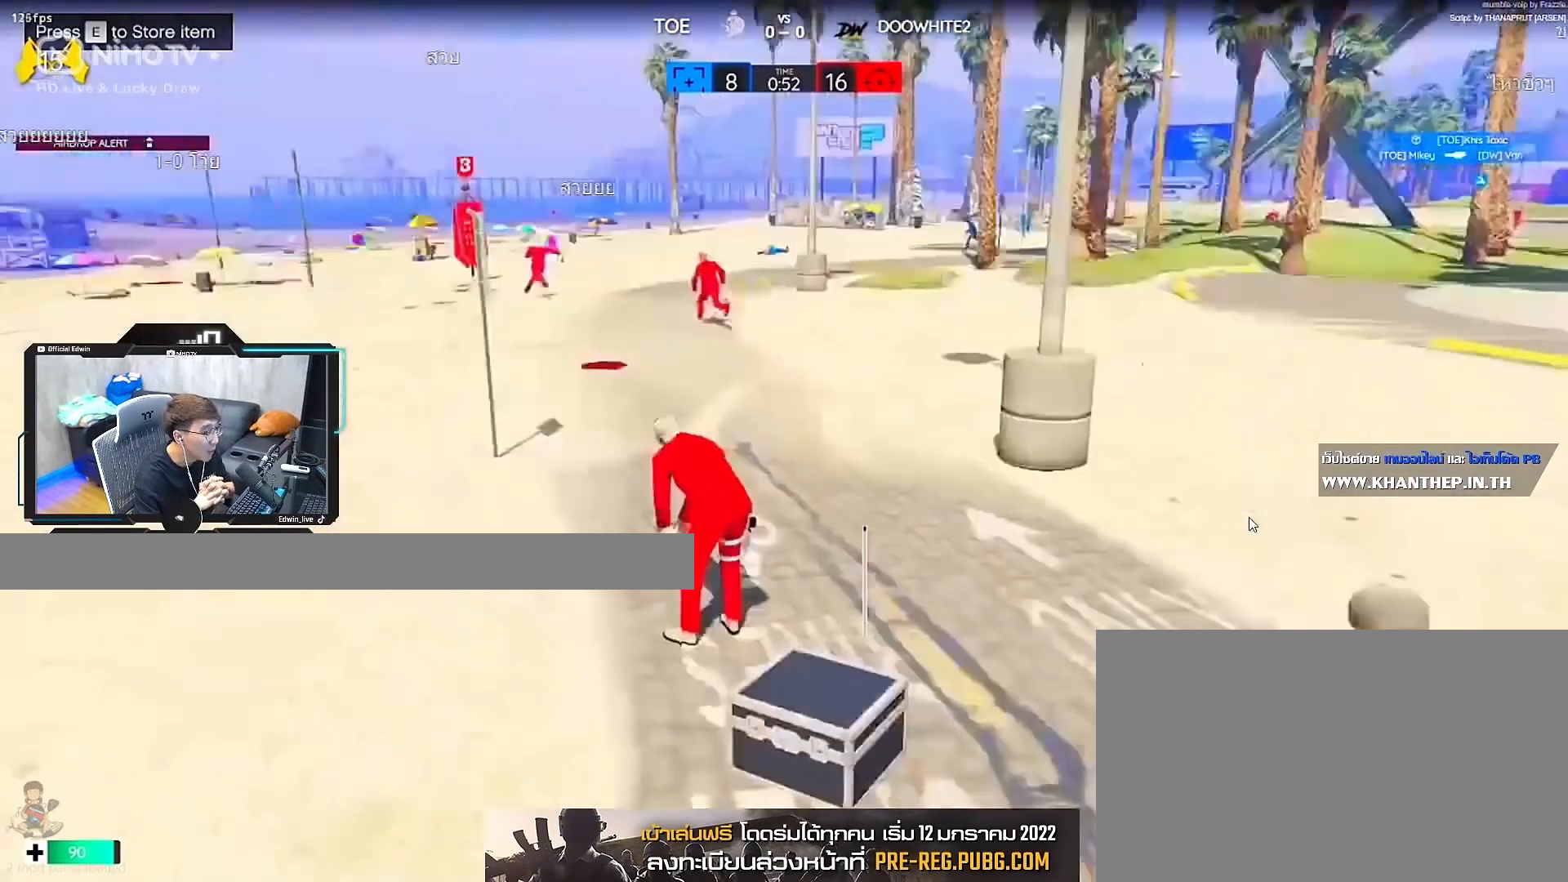
{"keys": ["shift", "w"], "mouse": [], "events": []}
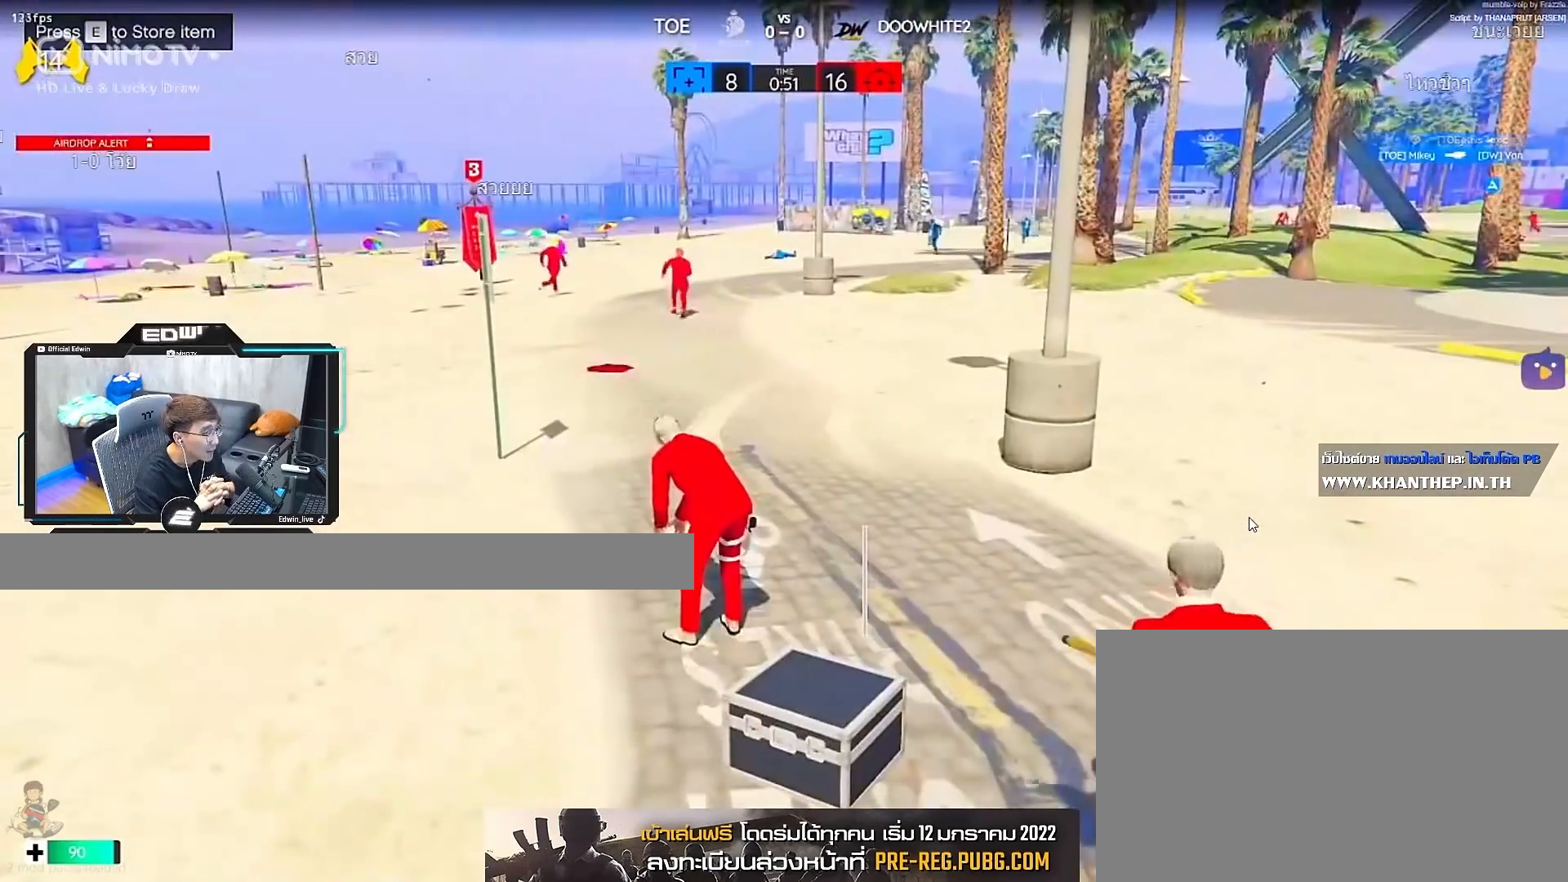
{"keys": ["shift", "w"], "mouse": [], "events": []}
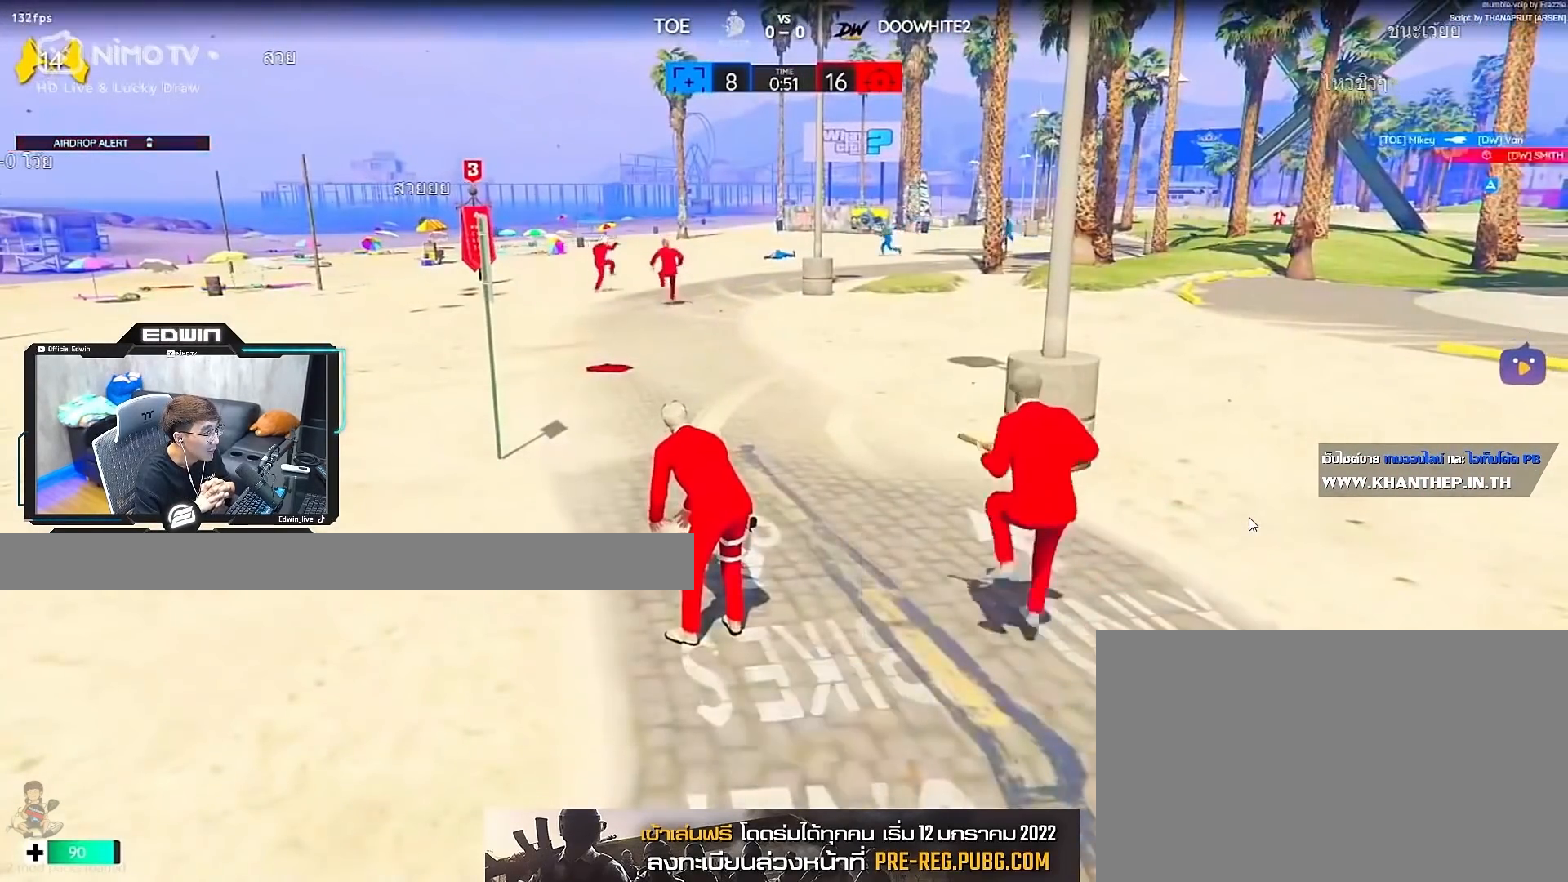
{"keys": ["shift", "w"], "mouse": [], "events": []}
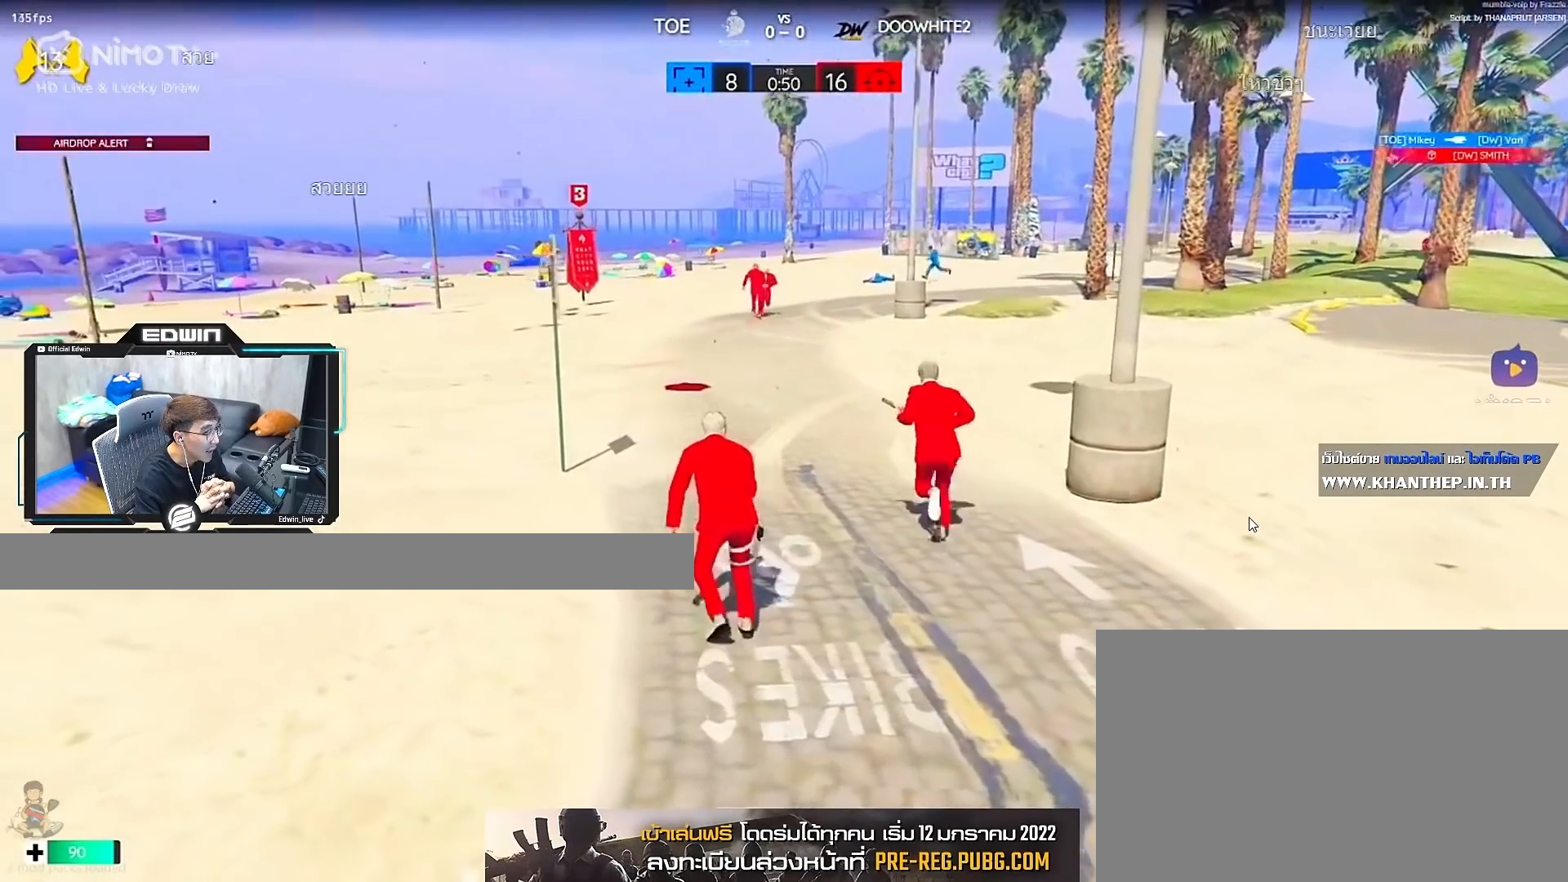
{"keys": ["shift", "w"], "mouse": [], "events": []}
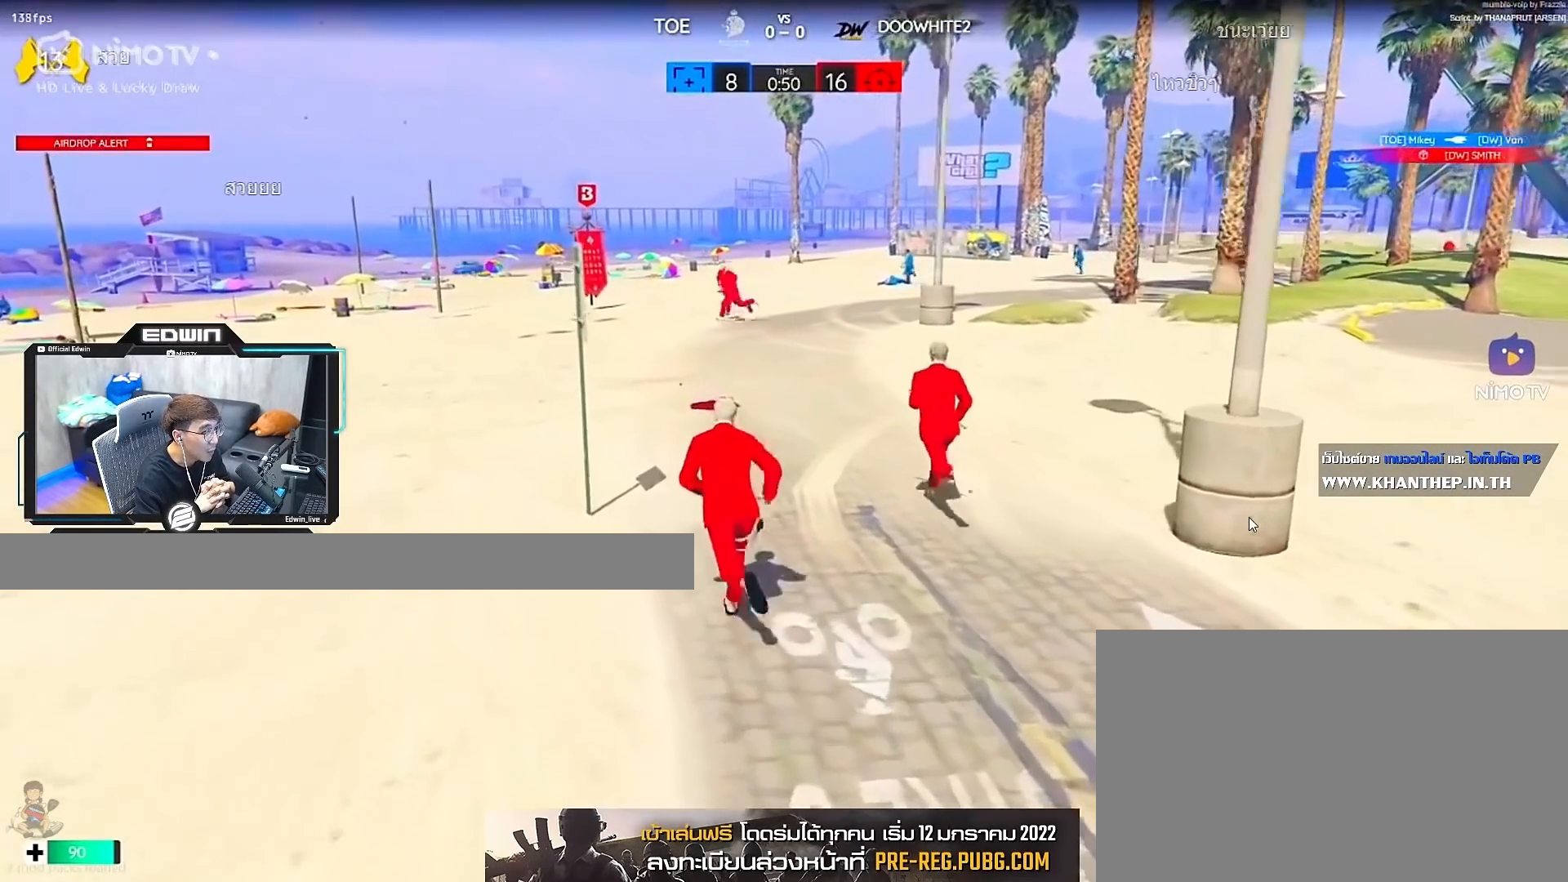
{"keys": ["d", "shift", "w"], "mouse": [], "events": [[467, "d", "down"]]}
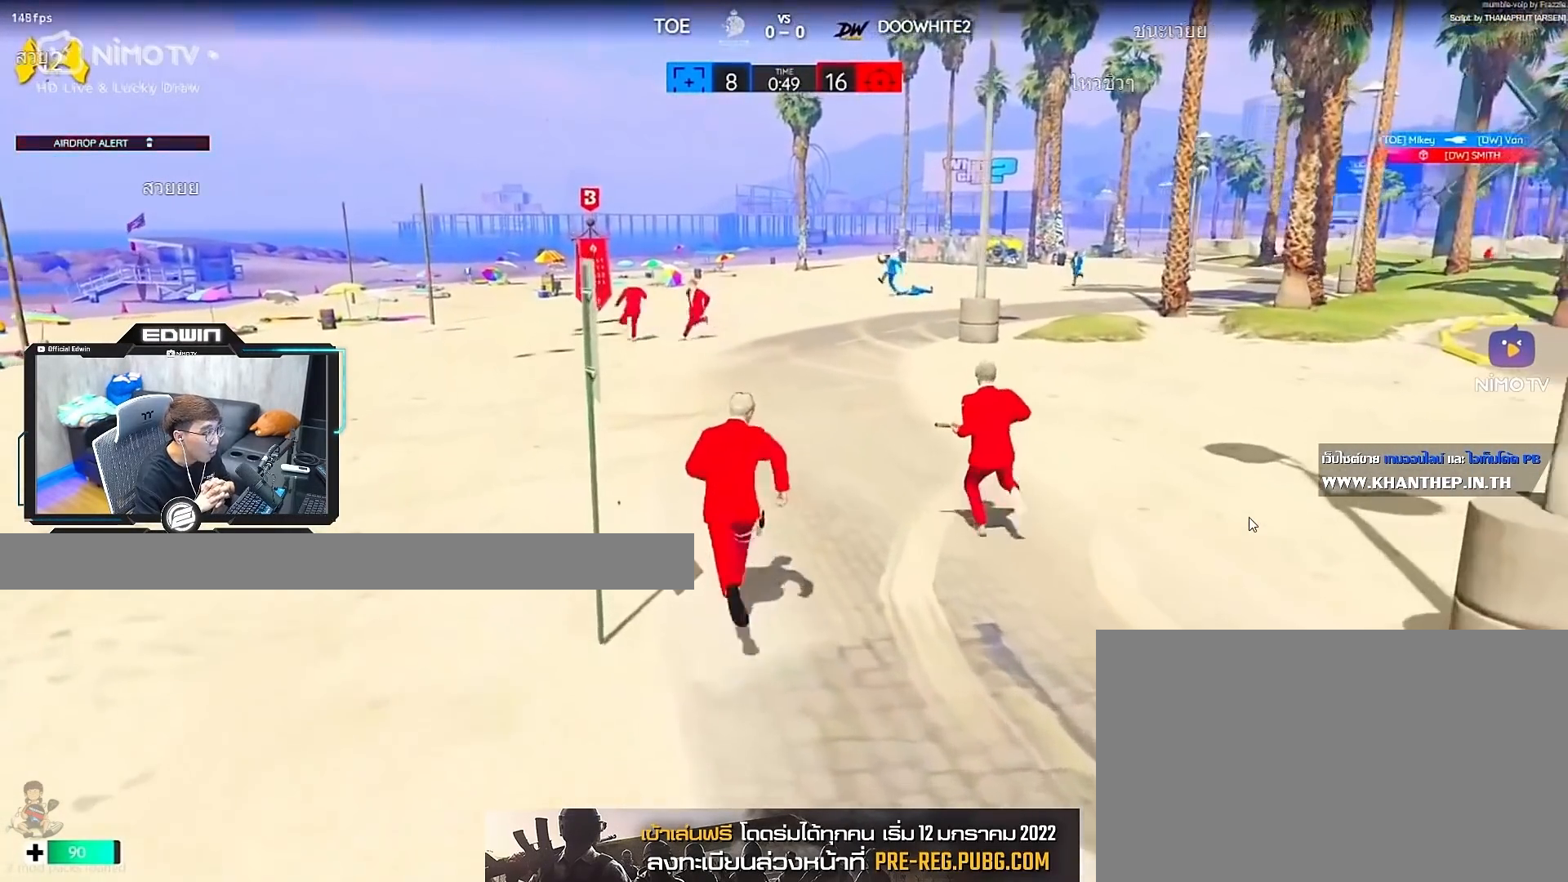
{"keys": ["shift", "w"], "mouse": [], "events": [[100, "d", "up"]]}
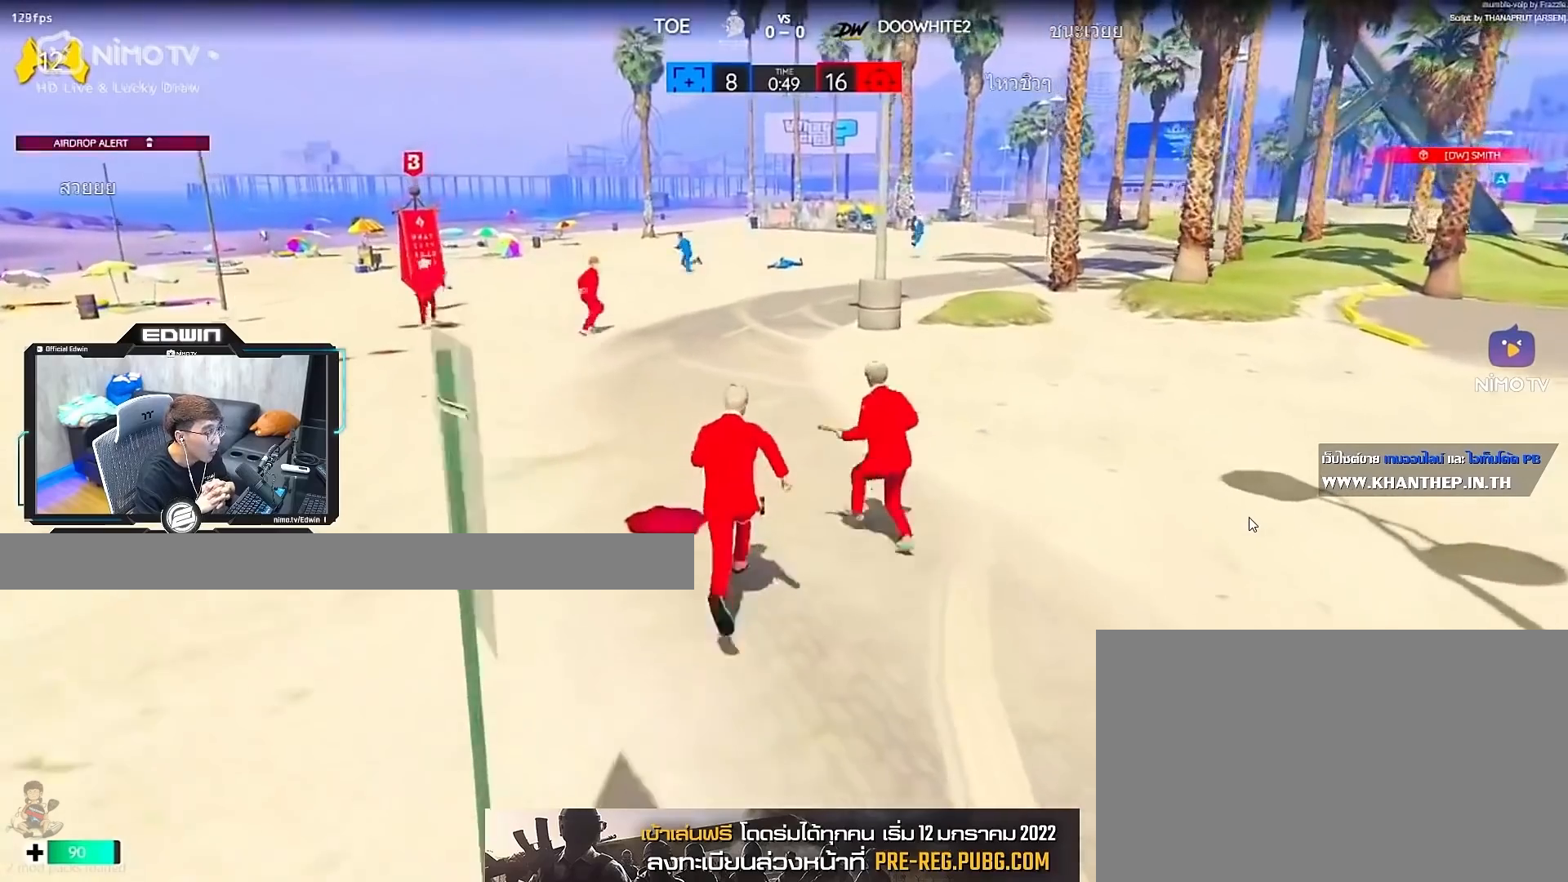
{"keys": ["shift", "w"], "mouse": [], "events": []}
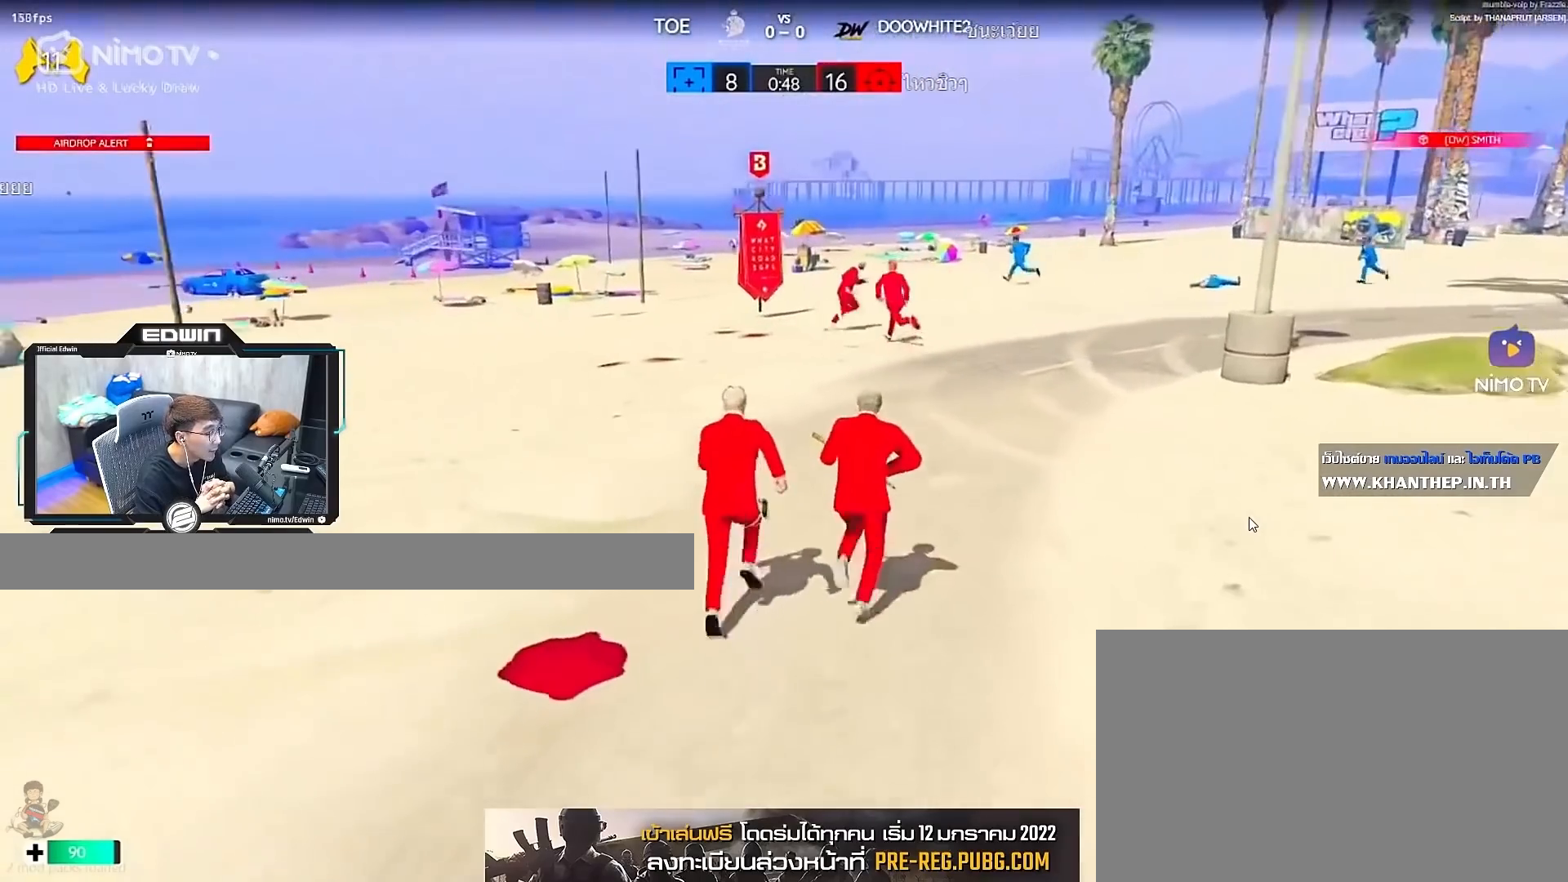
{"keys": ["3", "shift", "w"], "mouse": [], "events": [[267, "3", "down"], [433, "3", "up"], [467, "3", "down"]]}
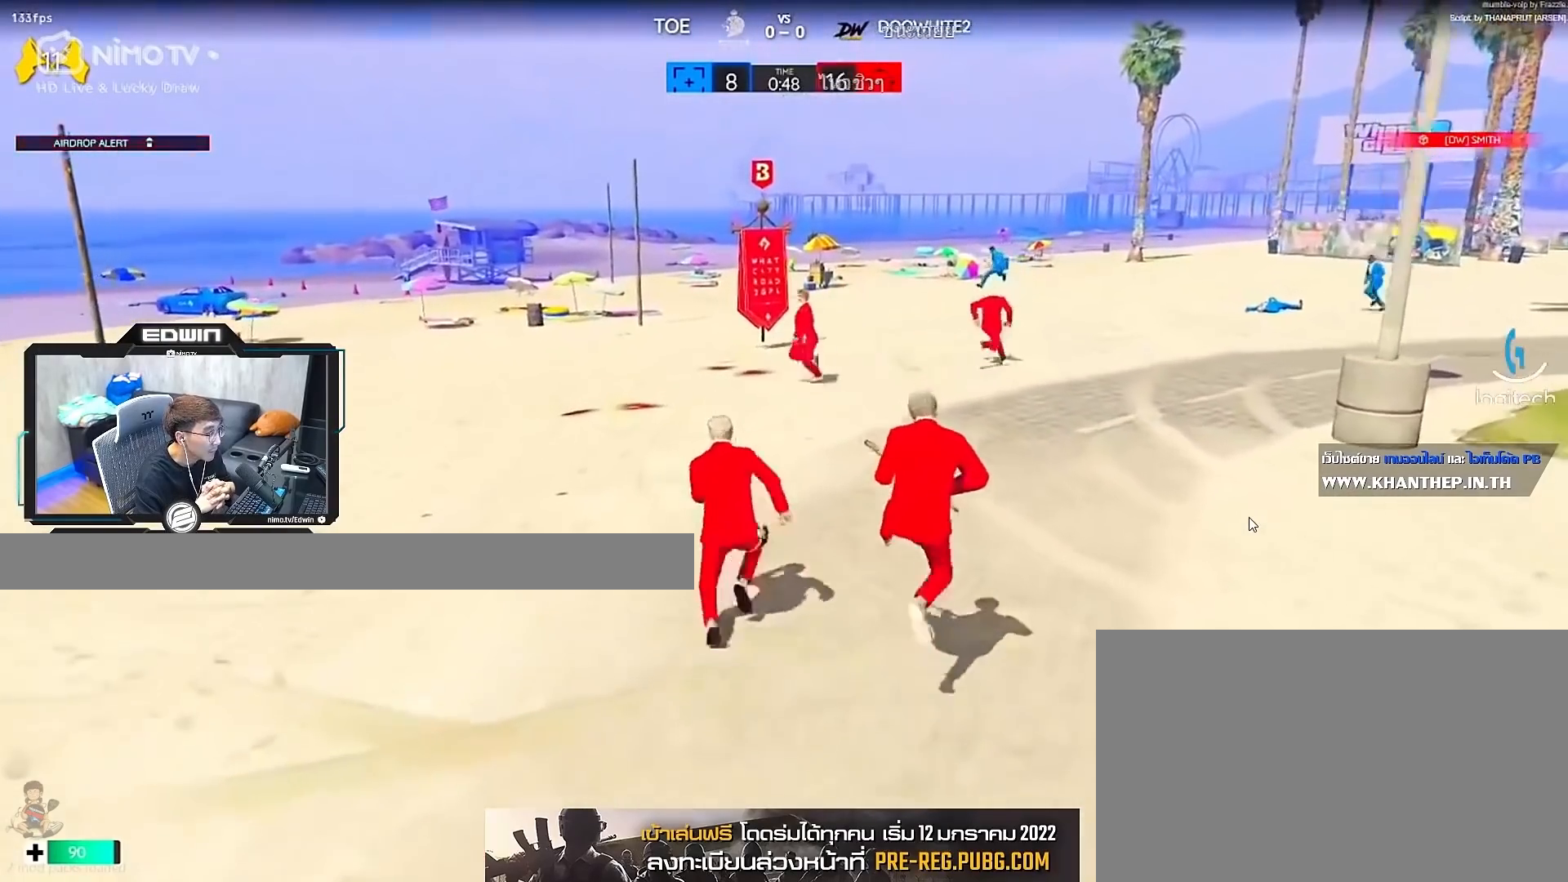
{"keys": ["shift", "w"], "mouse": [], "events": [[67, "3", "up"], [100, "3", "down"], [200, "3", "up"]]}
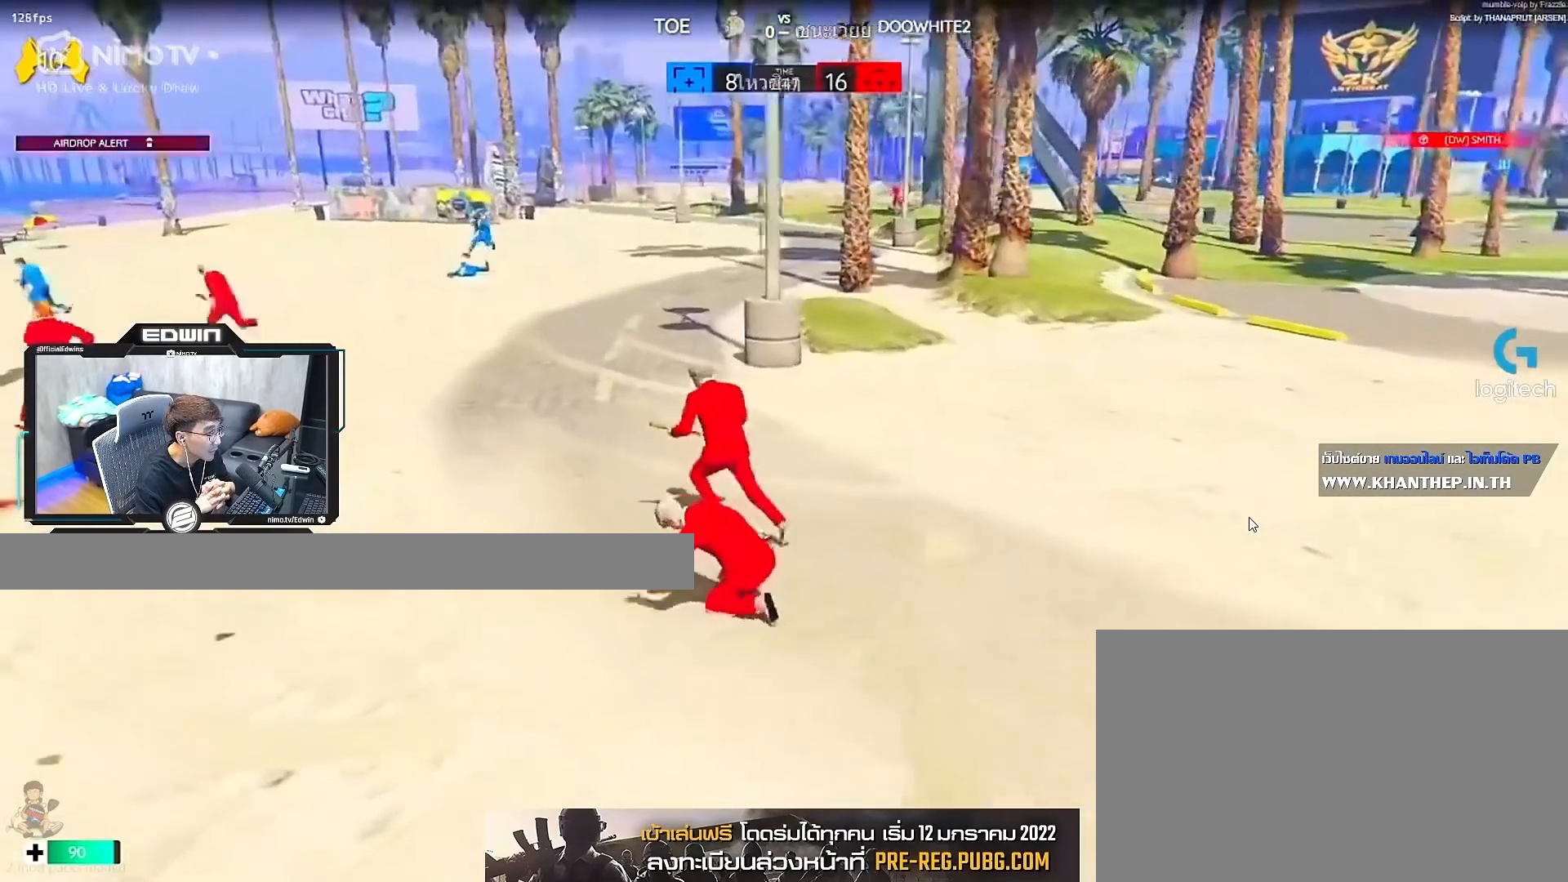
{"keys": ["shift", "w"], "mouse": [], "events": []}
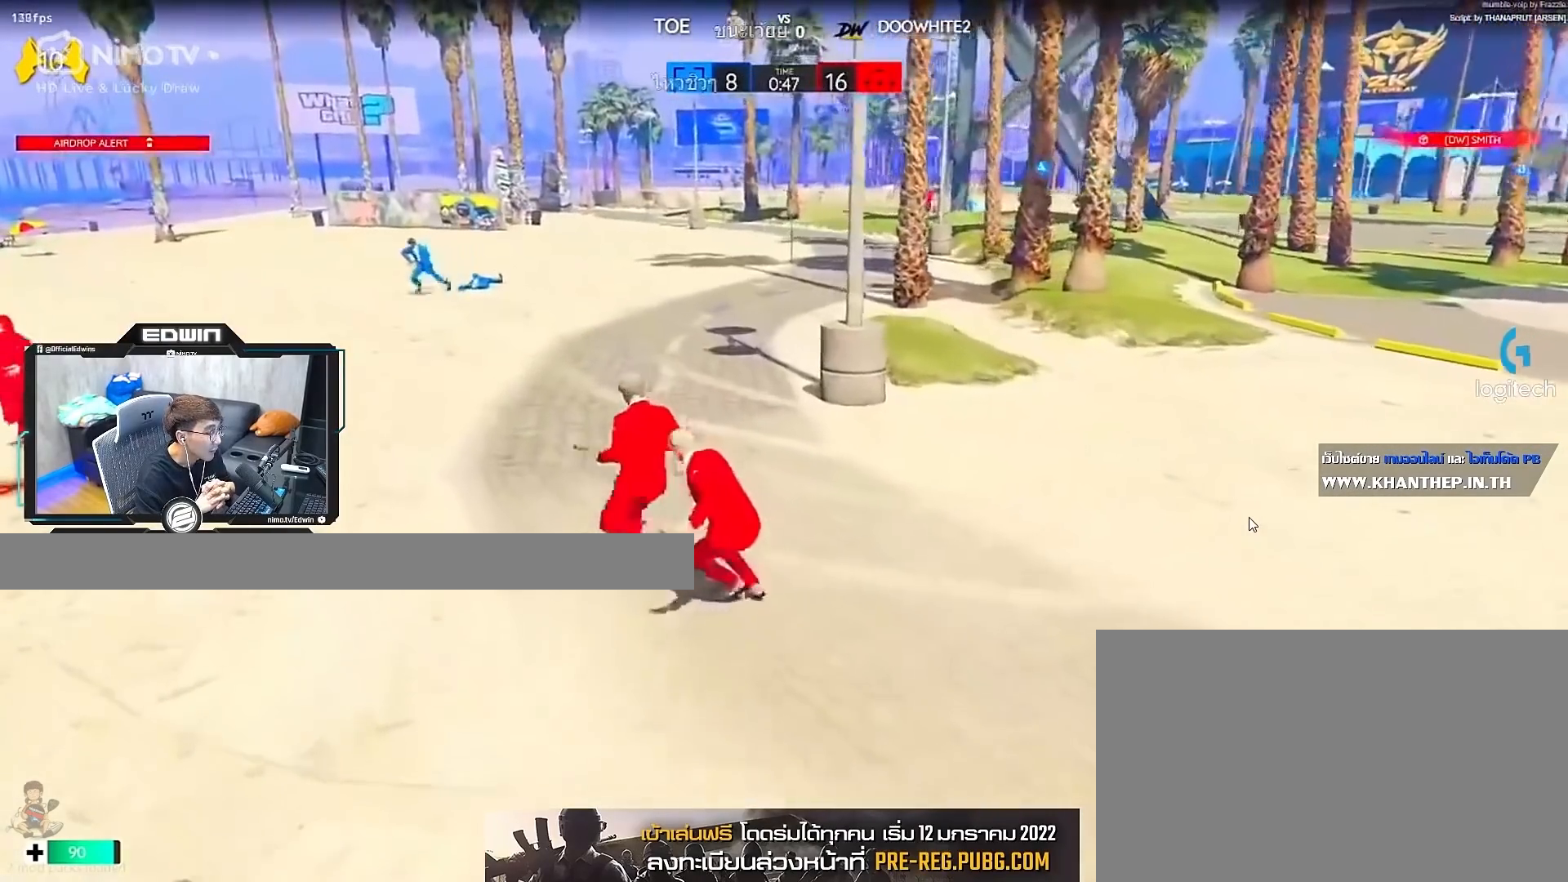
{"keys": ["shift", "w"], "mouse": [], "events": []}
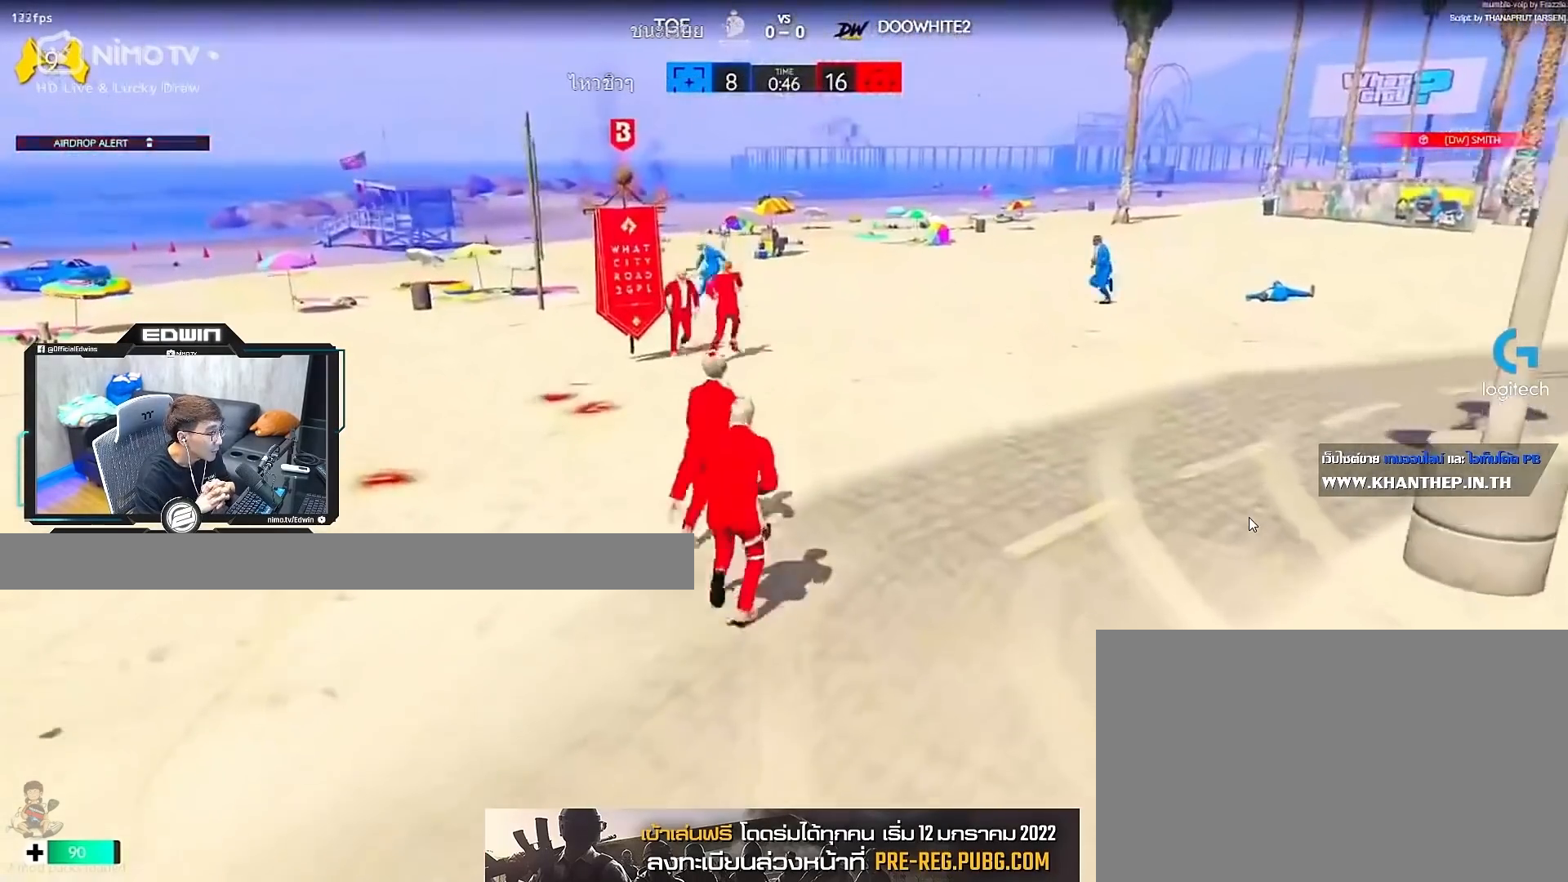
{"keys": ["shift", "w"], "mouse": [], "events": []}
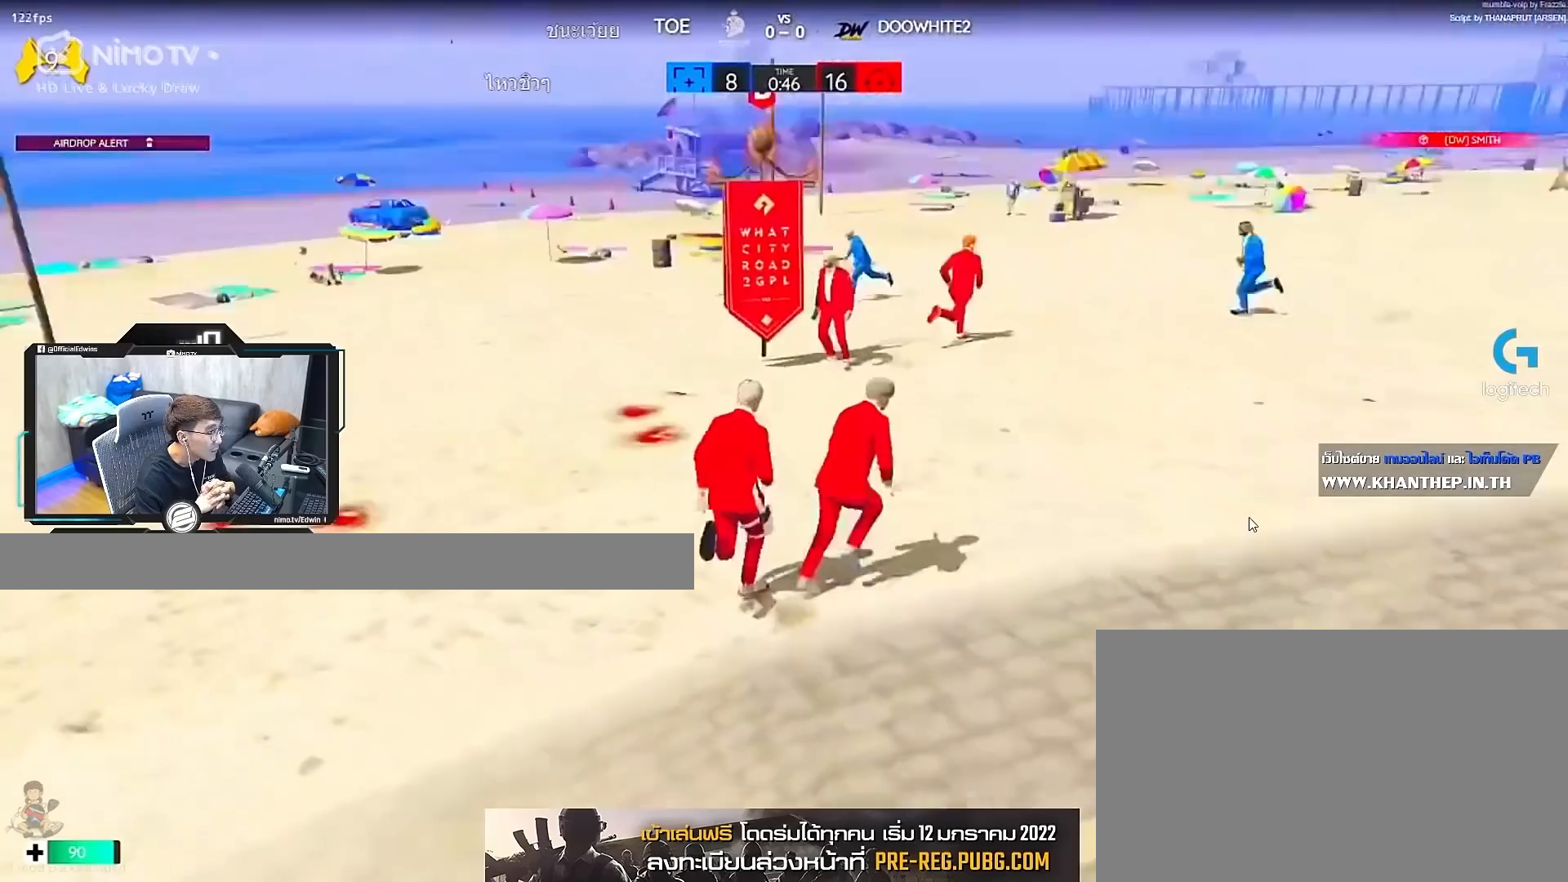
{"keys": ["shift", "w"], "mouse": [], "events": []}
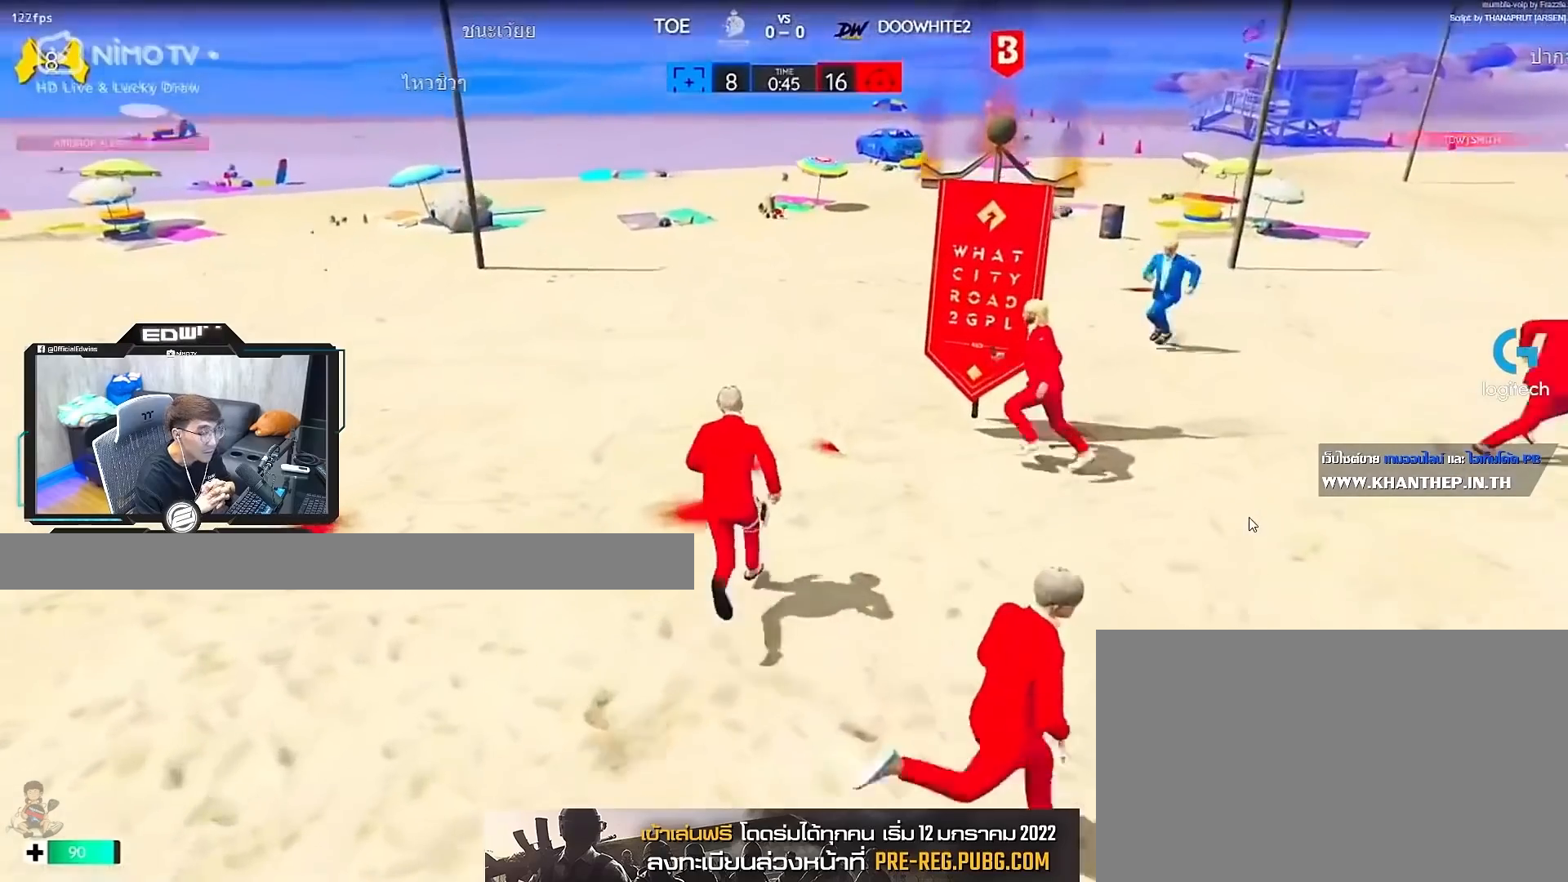
{"keys": ["shift", "w"], "mouse": [], "events": []}
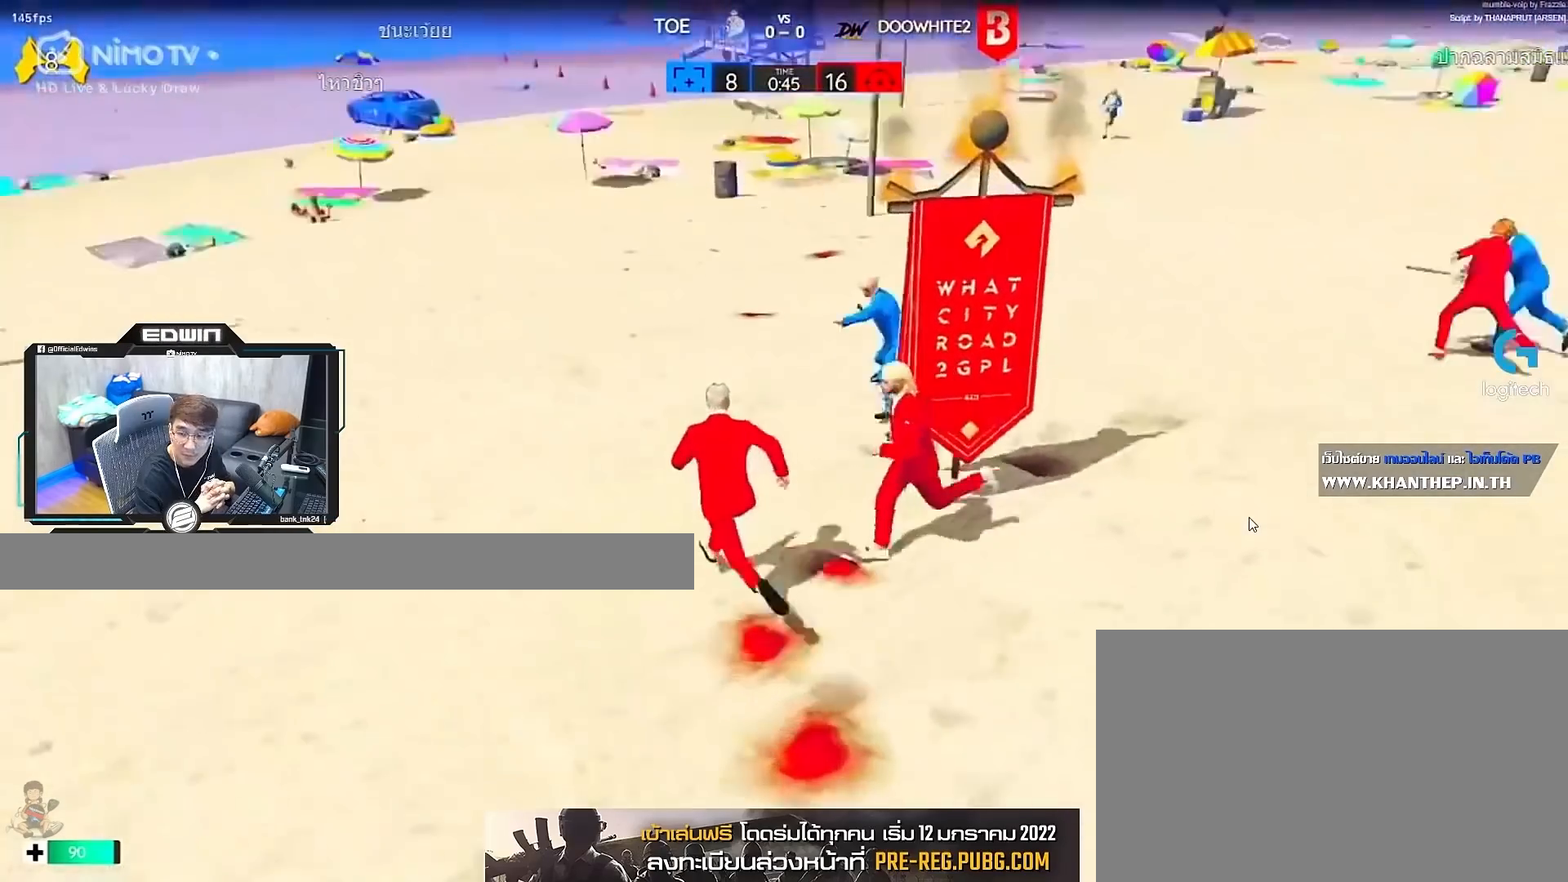
{"keys": ["r", "shift", "w"], "mouse": [], "events": [[167, "d", "down"], [233, "d", "up"], [333, "r", "down"], [400, "r", "up"], [433, "r", "down"]]}
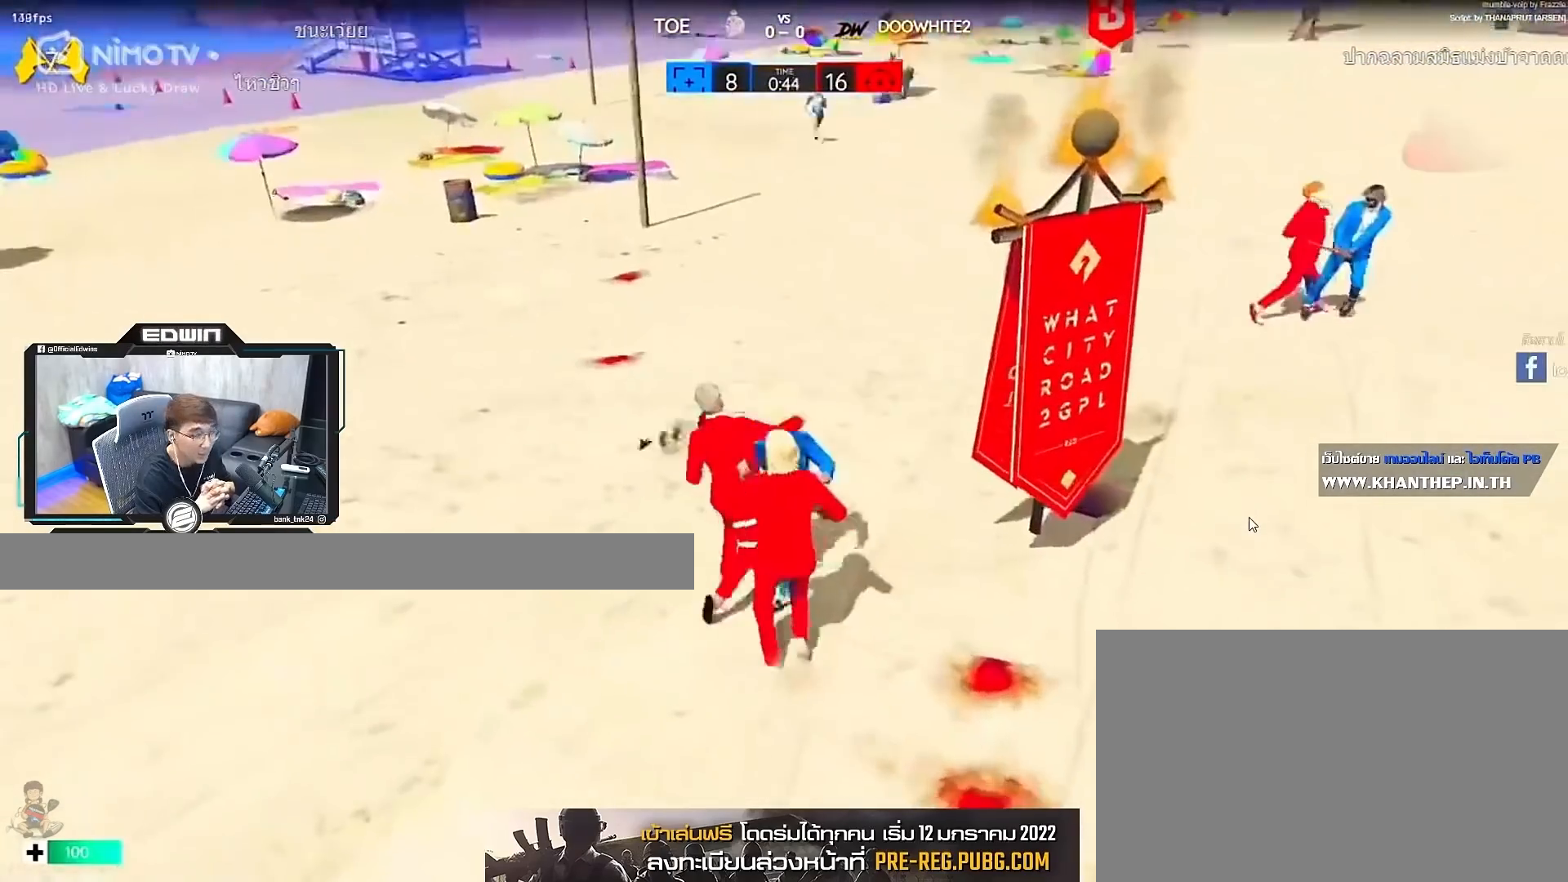
{"keys": ["shift", "w"], "mouse": [], "events": [[33, "r", "up"], [67, "r", "down"], [167, "r", "up"], [200, "r", "down"], [300, "r", "up"]]}
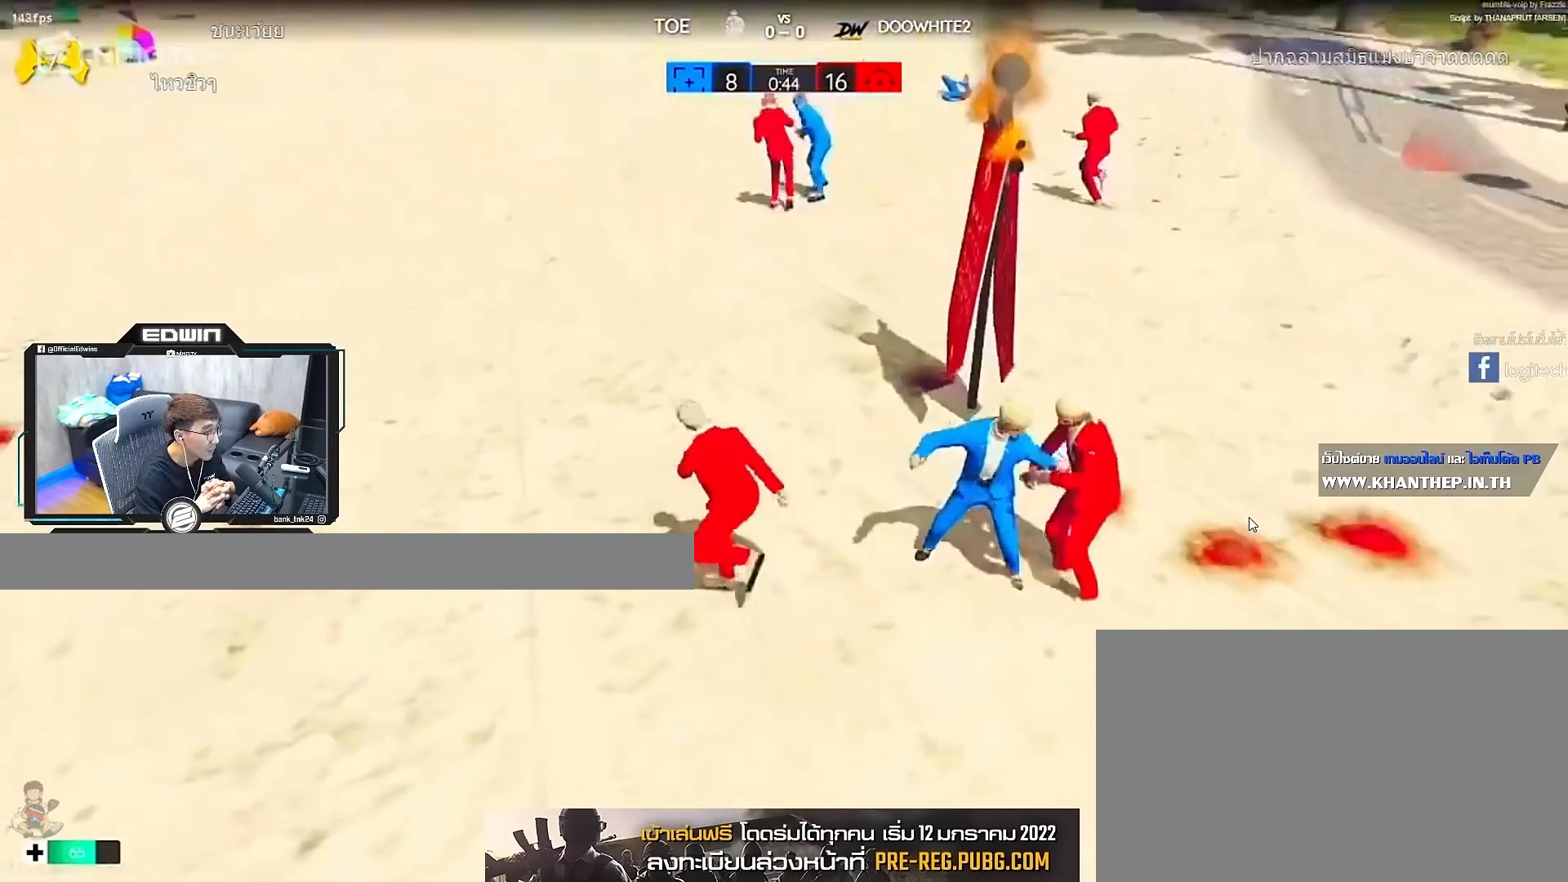
{"keys": ["shift", "w"], "mouse": [], "events": []}
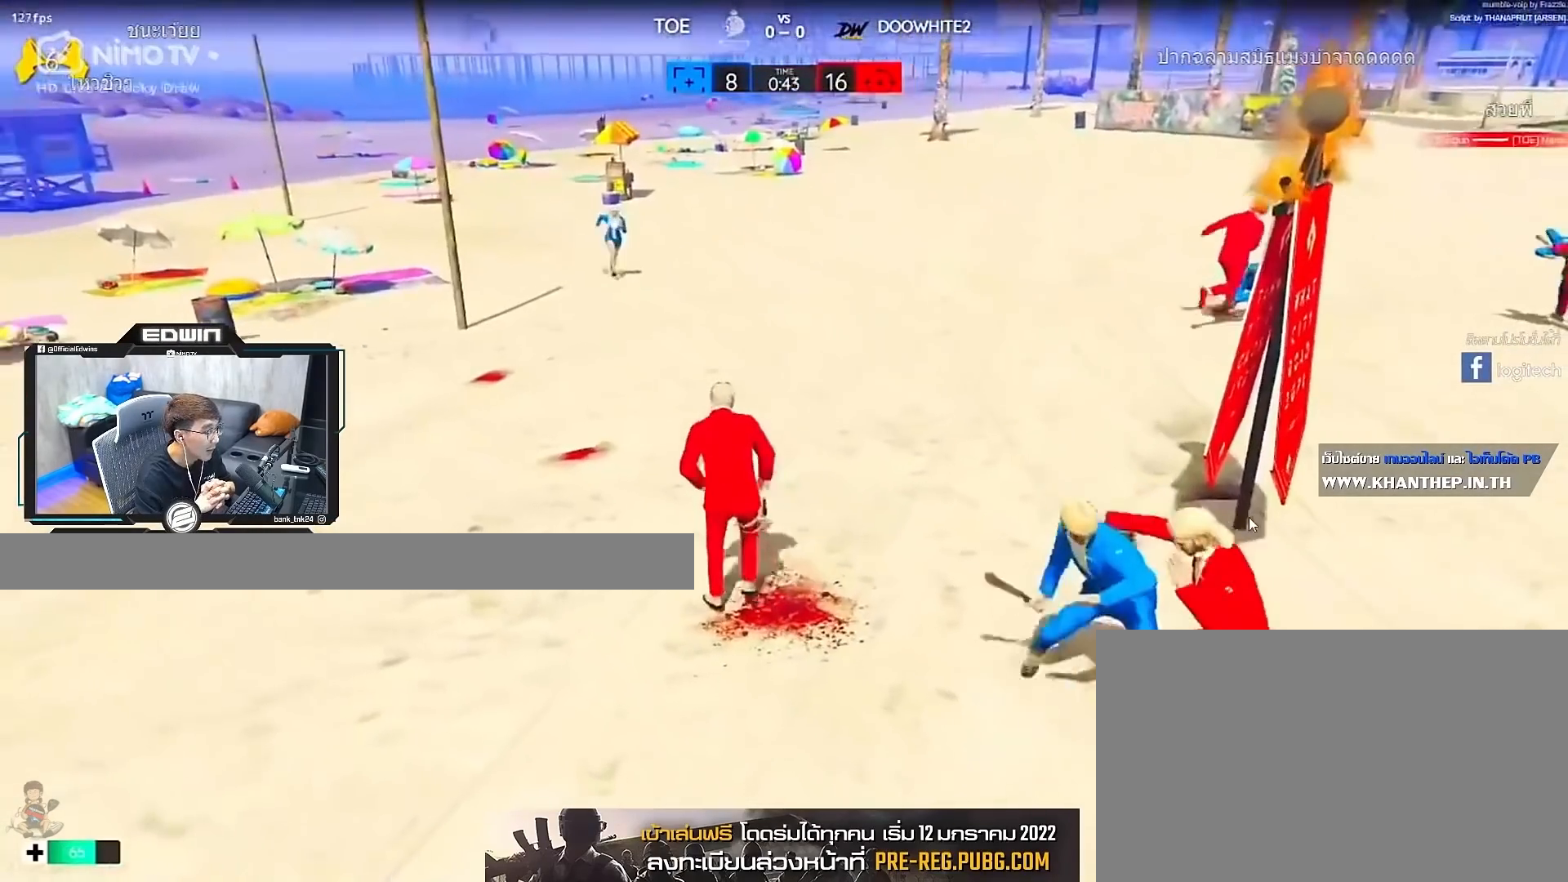
{"keys": ["shift", "w"], "mouse": [], "events": []}
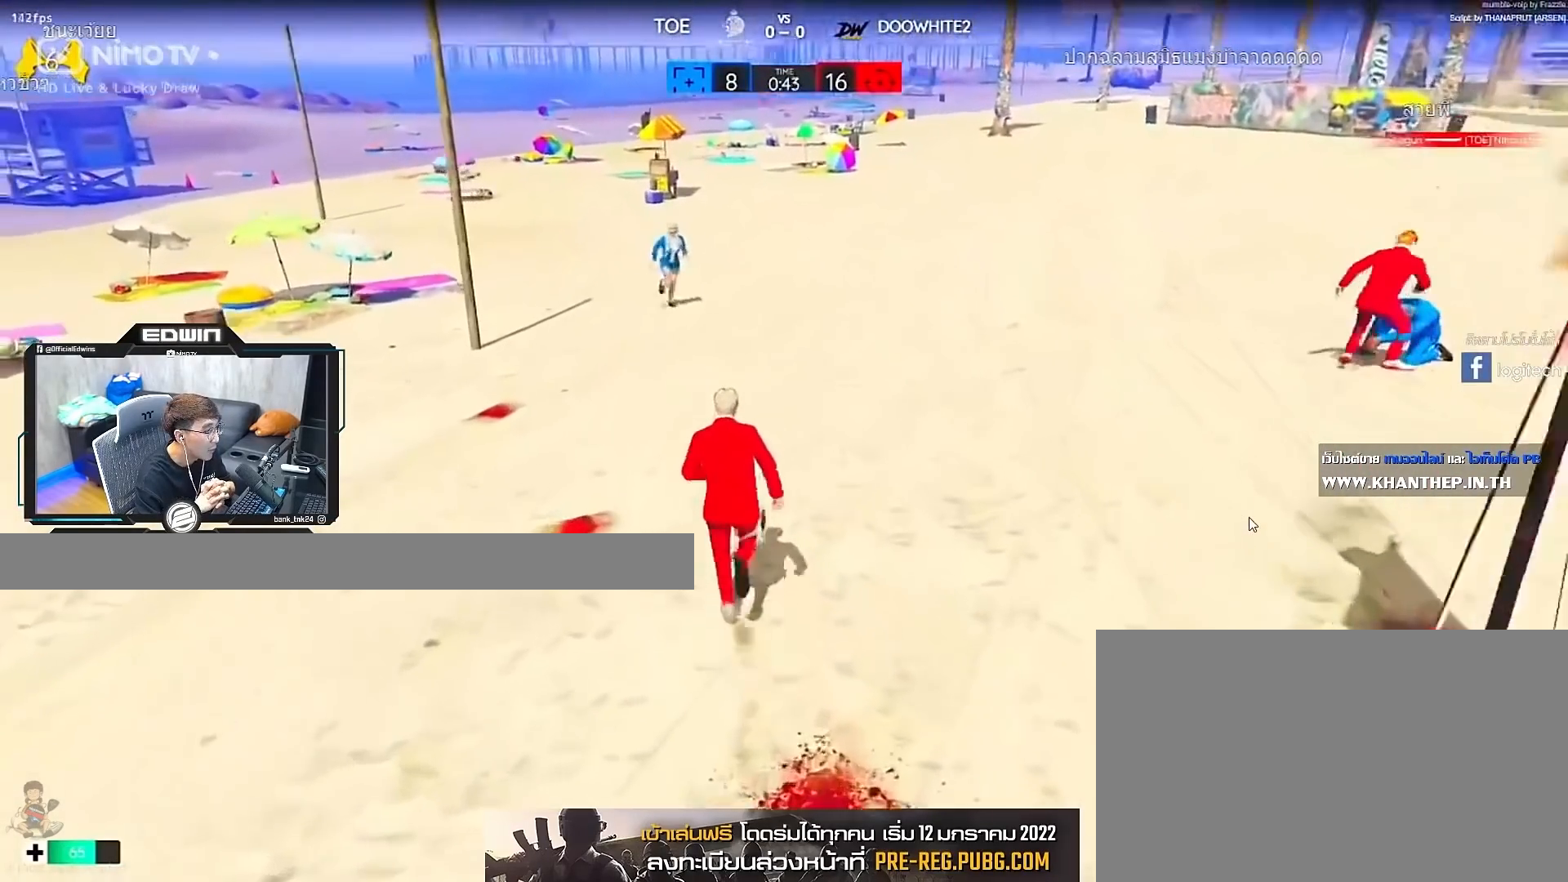
{"keys": ["shift", "w"], "mouse": [], "events": []}
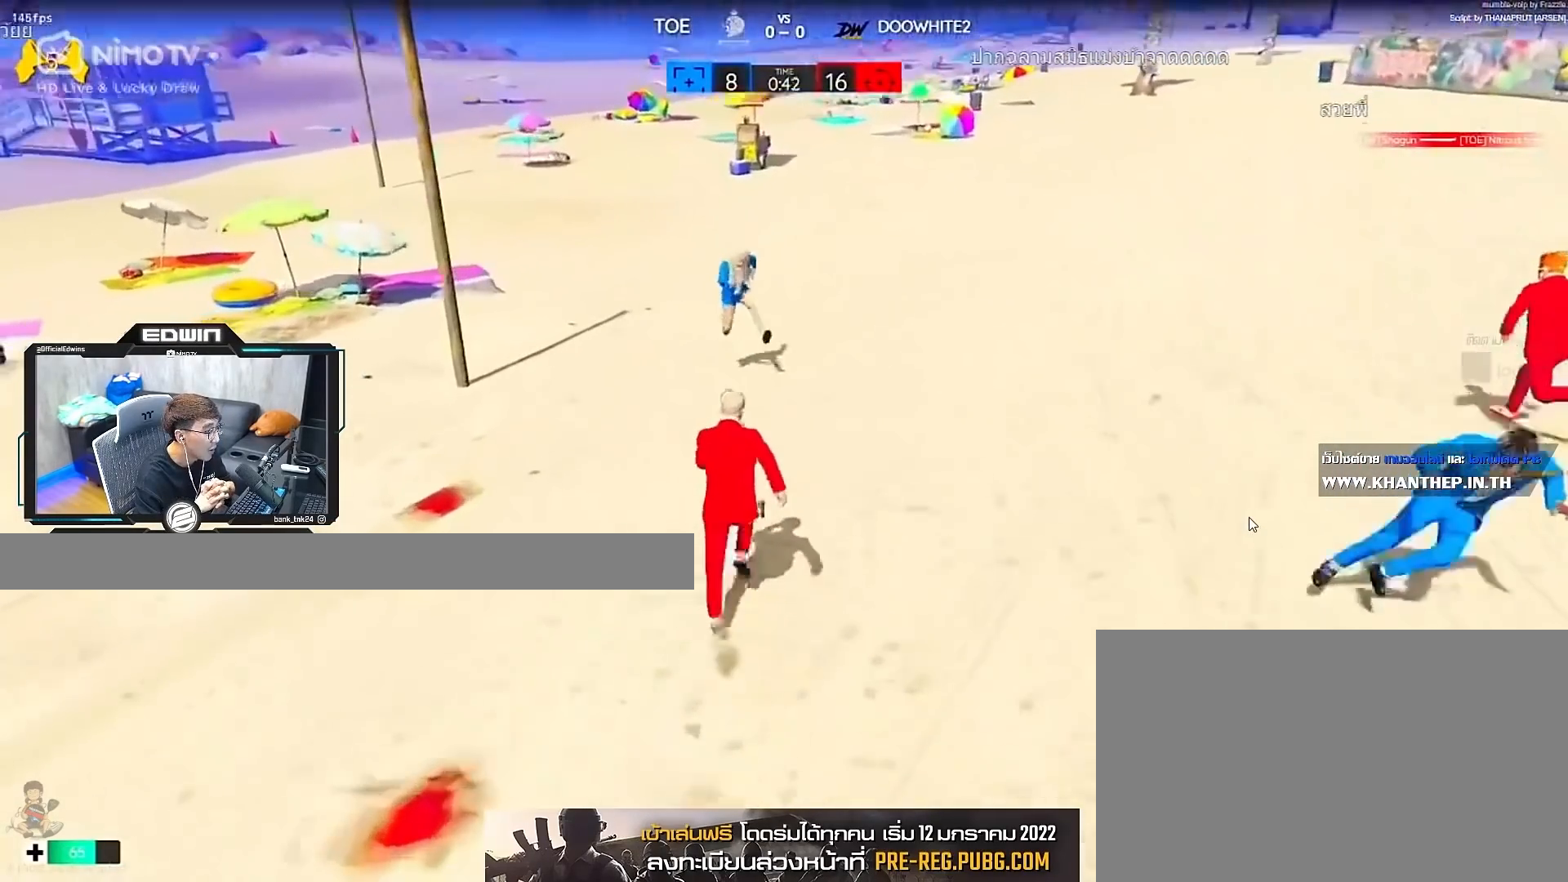
{"keys": ["r", "shift", "w"], "mouse": [], "events": [[467, "r", "down"]]}